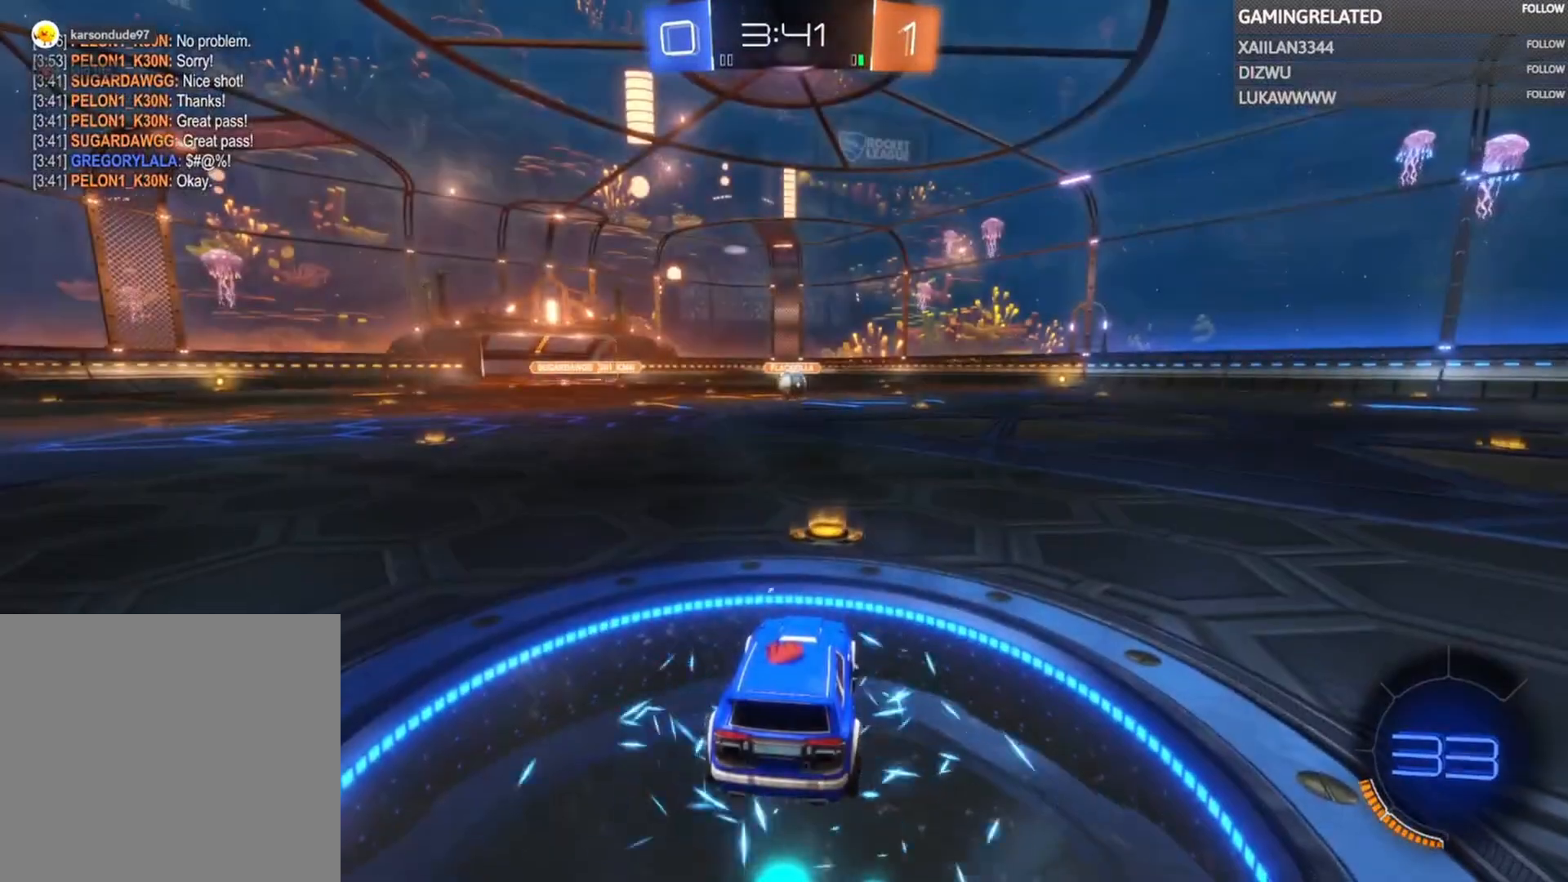
Gameplay with a controller (Xbox layout); each line is a JSON object with the inputs held at the frame after it. "events" lists button and stick changes between this image and that frame as [ms after this image, input, new state], when the widget could be followed in between. Not read: L3 R3.
{"buttons": [], "left_stick": "center", "right_stick": "center", "events": []}
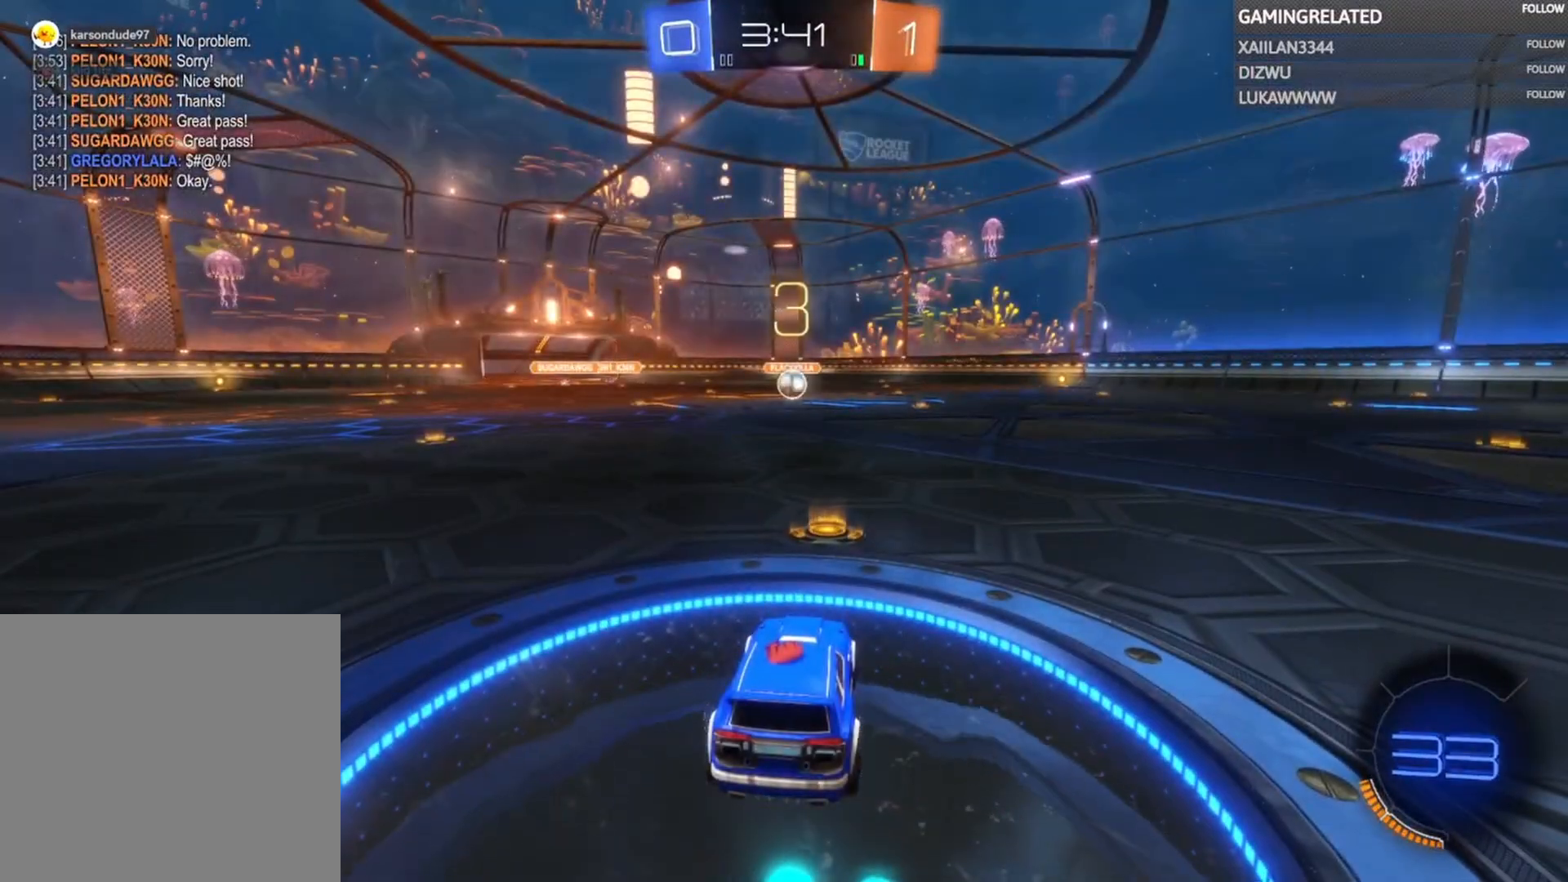
{"buttons": [], "left_stick": "center", "right_stick": "center", "events": []}
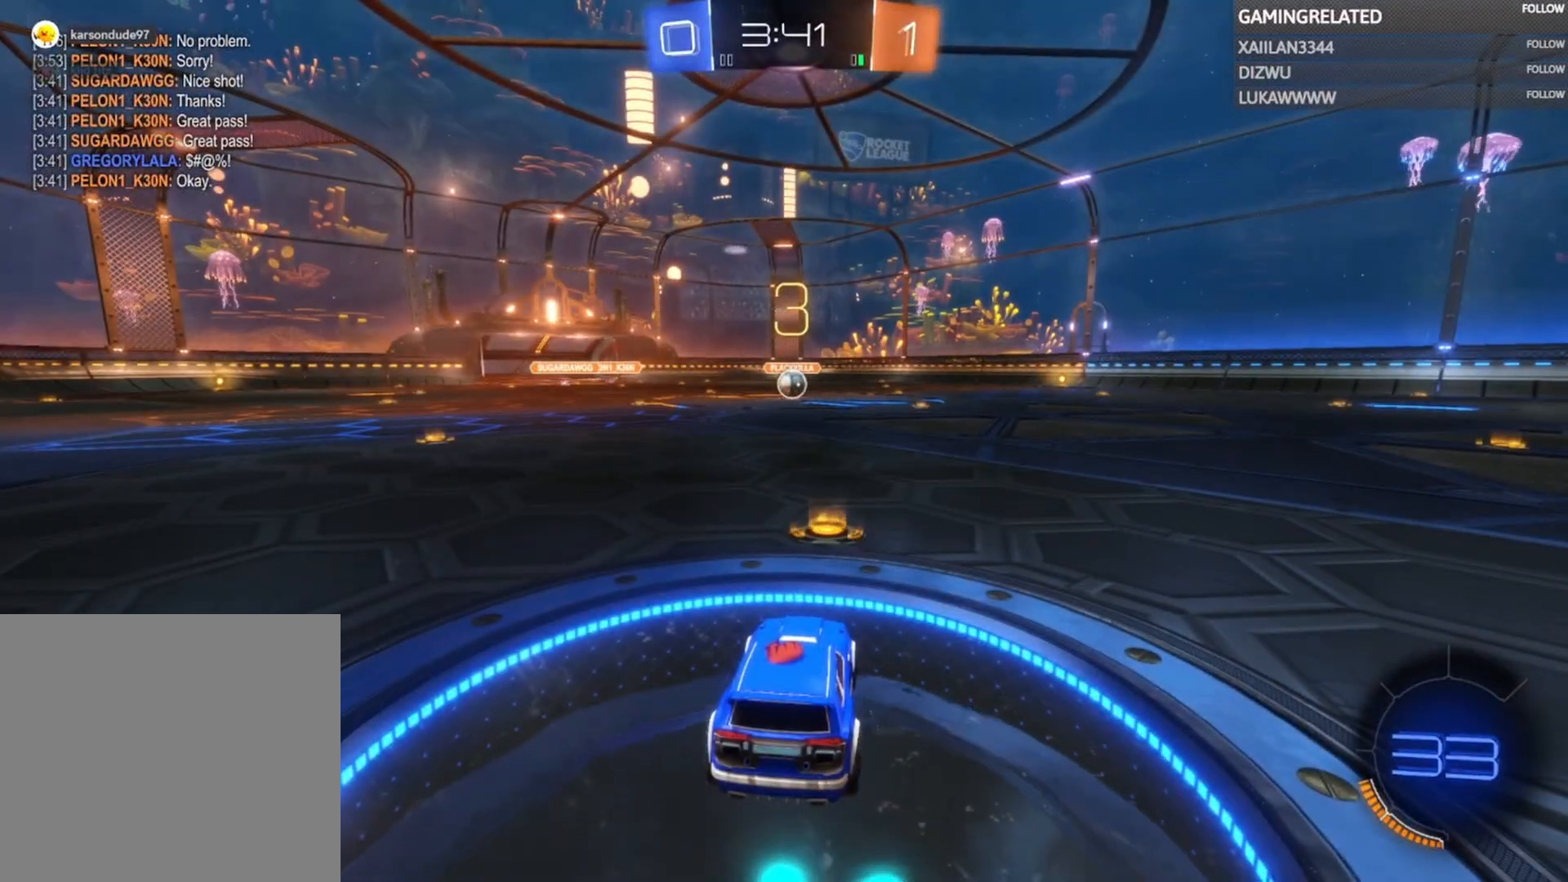
{"buttons": ["B", "R2"], "left_stick": "center", "right_stick": "center", "events": [[267, "R2", "down"], [300, "B", "down"]]}
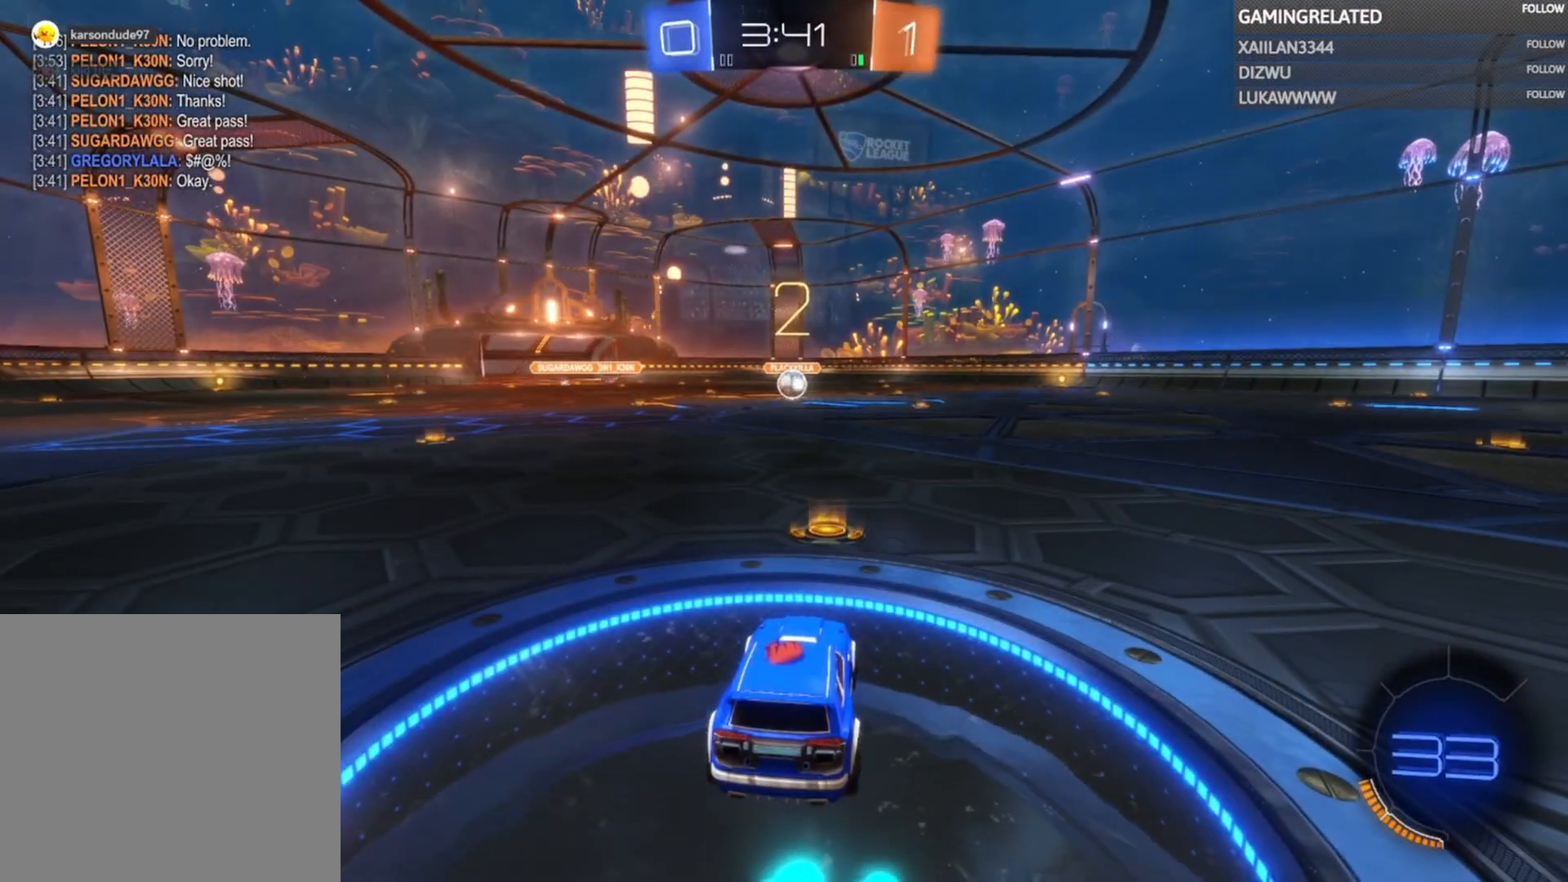
{"buttons": ["B", "R2"], "left_stick": "center", "right_stick": "center", "events": []}
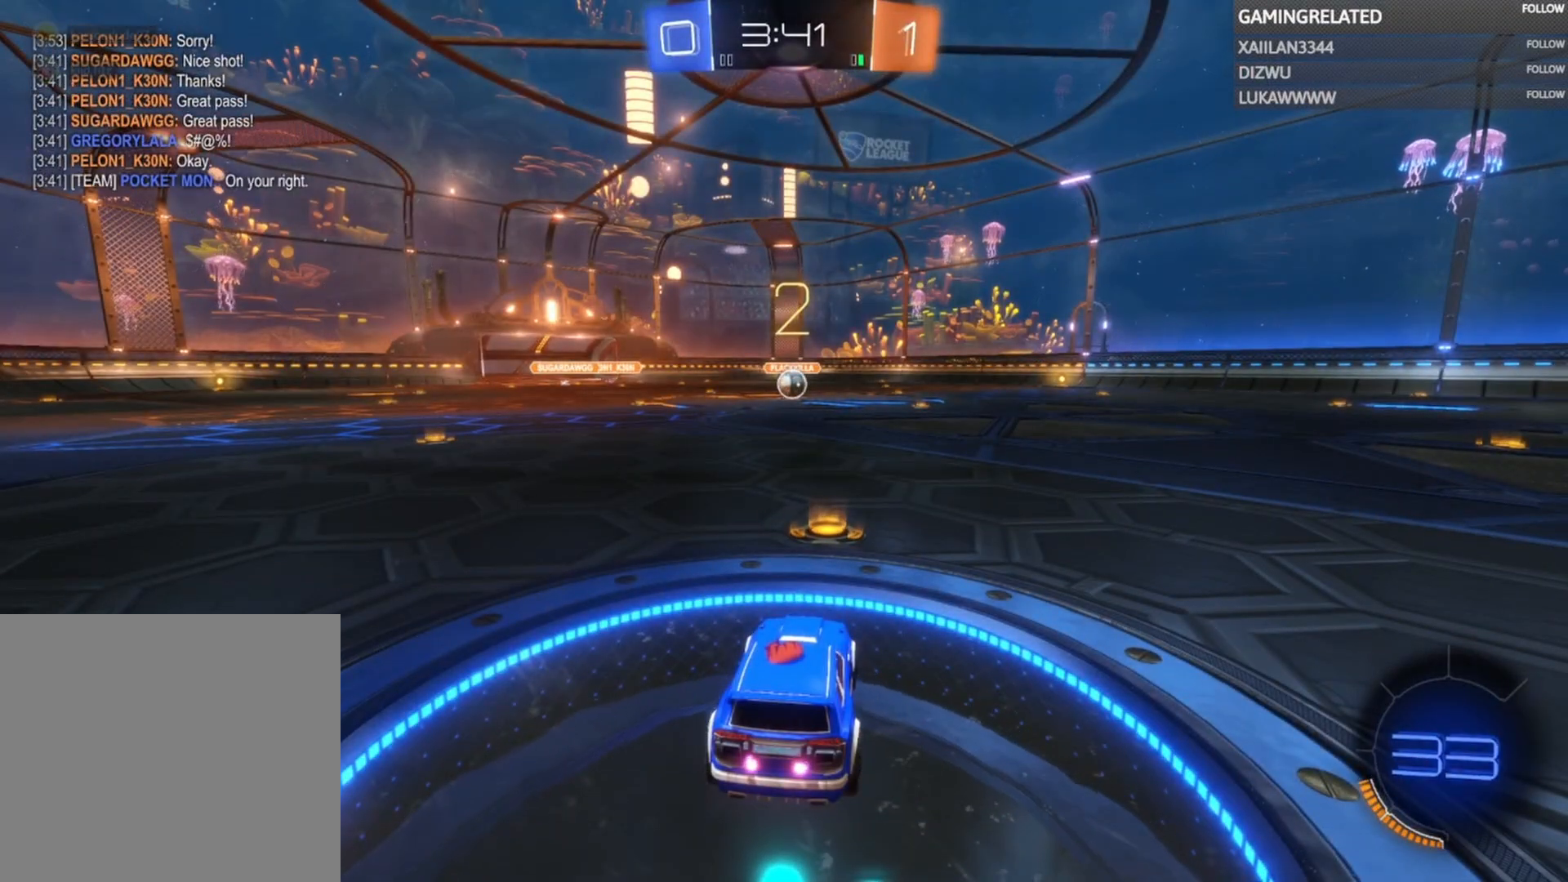
{"buttons": ["B", "R2"], "left_stick": "center", "right_stick": "center", "events": []}
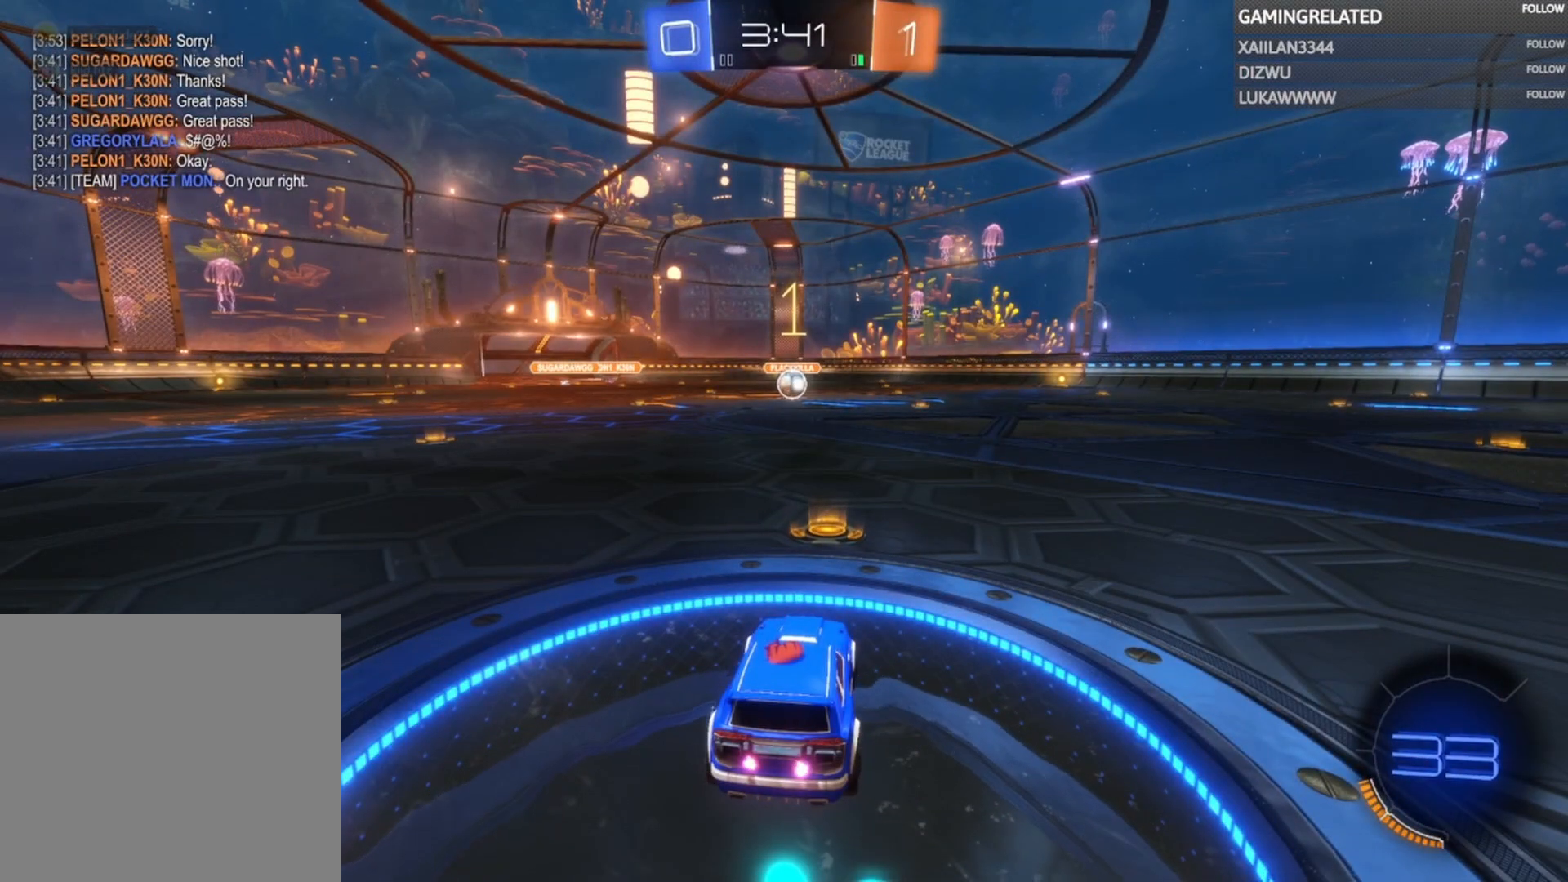
{"buttons": ["B", "R2"], "left_stick": "center", "right_stick": "center", "events": []}
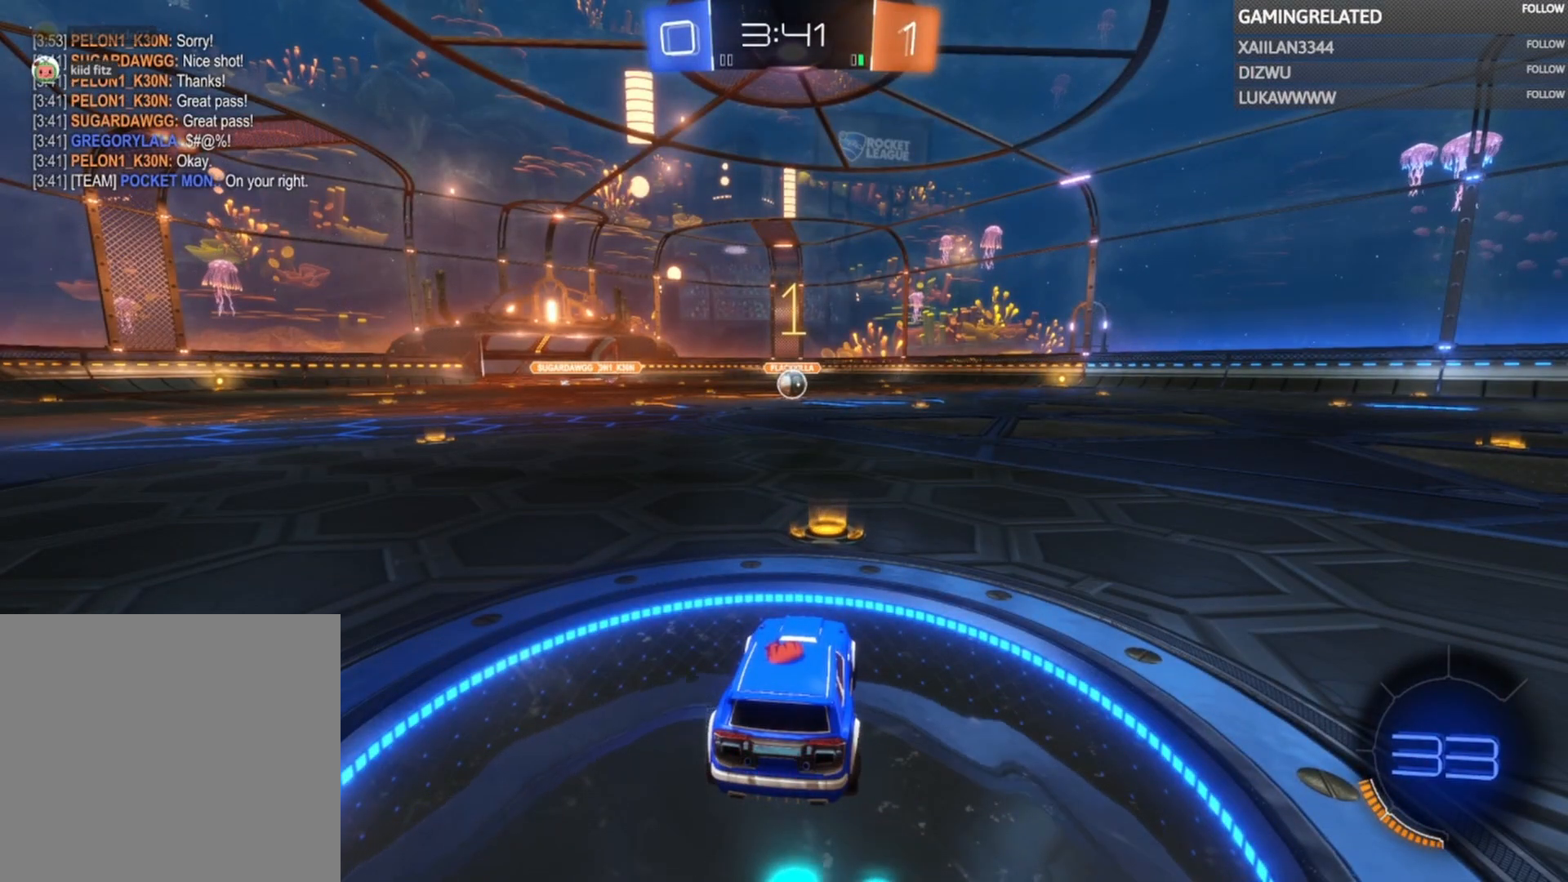
{"buttons": ["B", "R2"], "left_stick": "center", "right_stick": "center", "events": [[233, "left_stick", "left"], [300, "left_stick", "center"]]}
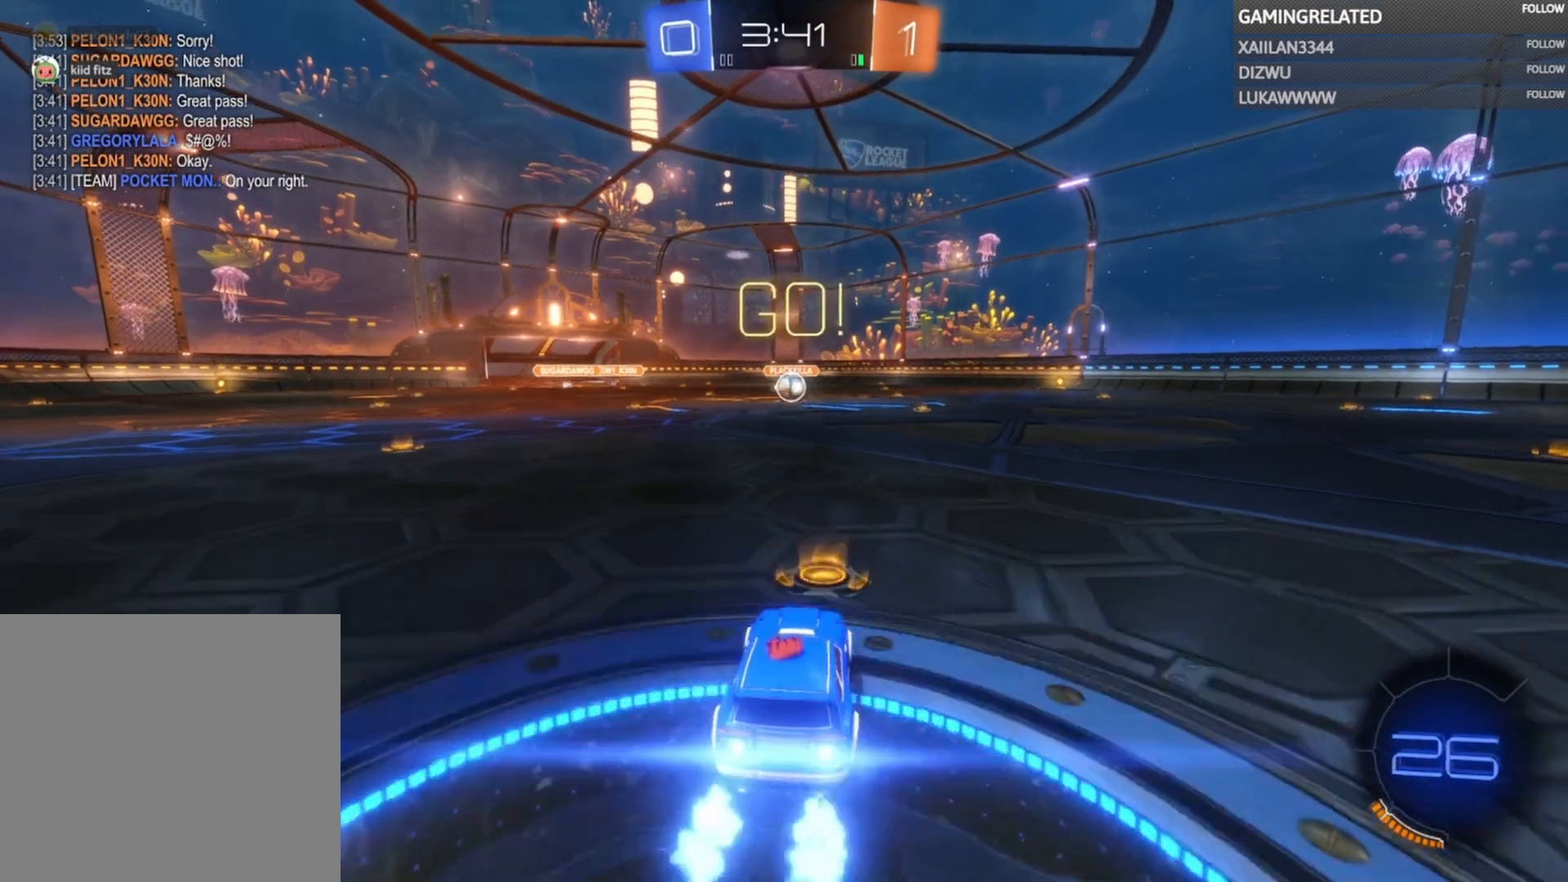
{"buttons": ["B", "R2"], "left_stick": "center", "right_stick": "center", "events": []}
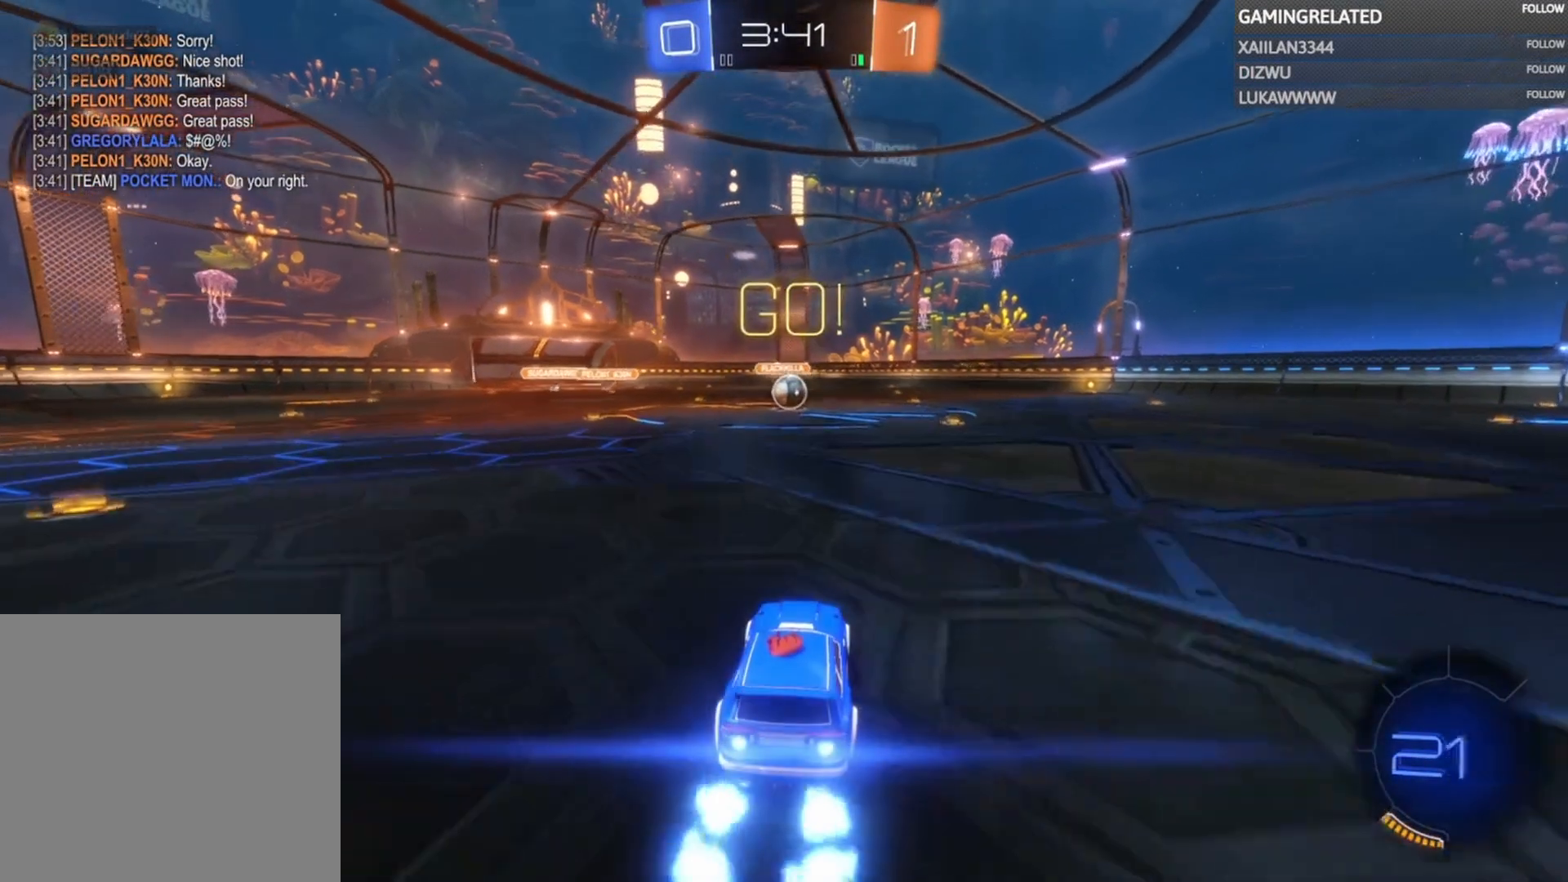
{"buttons": ["B", "R2"], "left_stick": "center", "right_stick": "center", "events": [[267, "left_stick", "left"], [333, "left_stick", "center"]]}
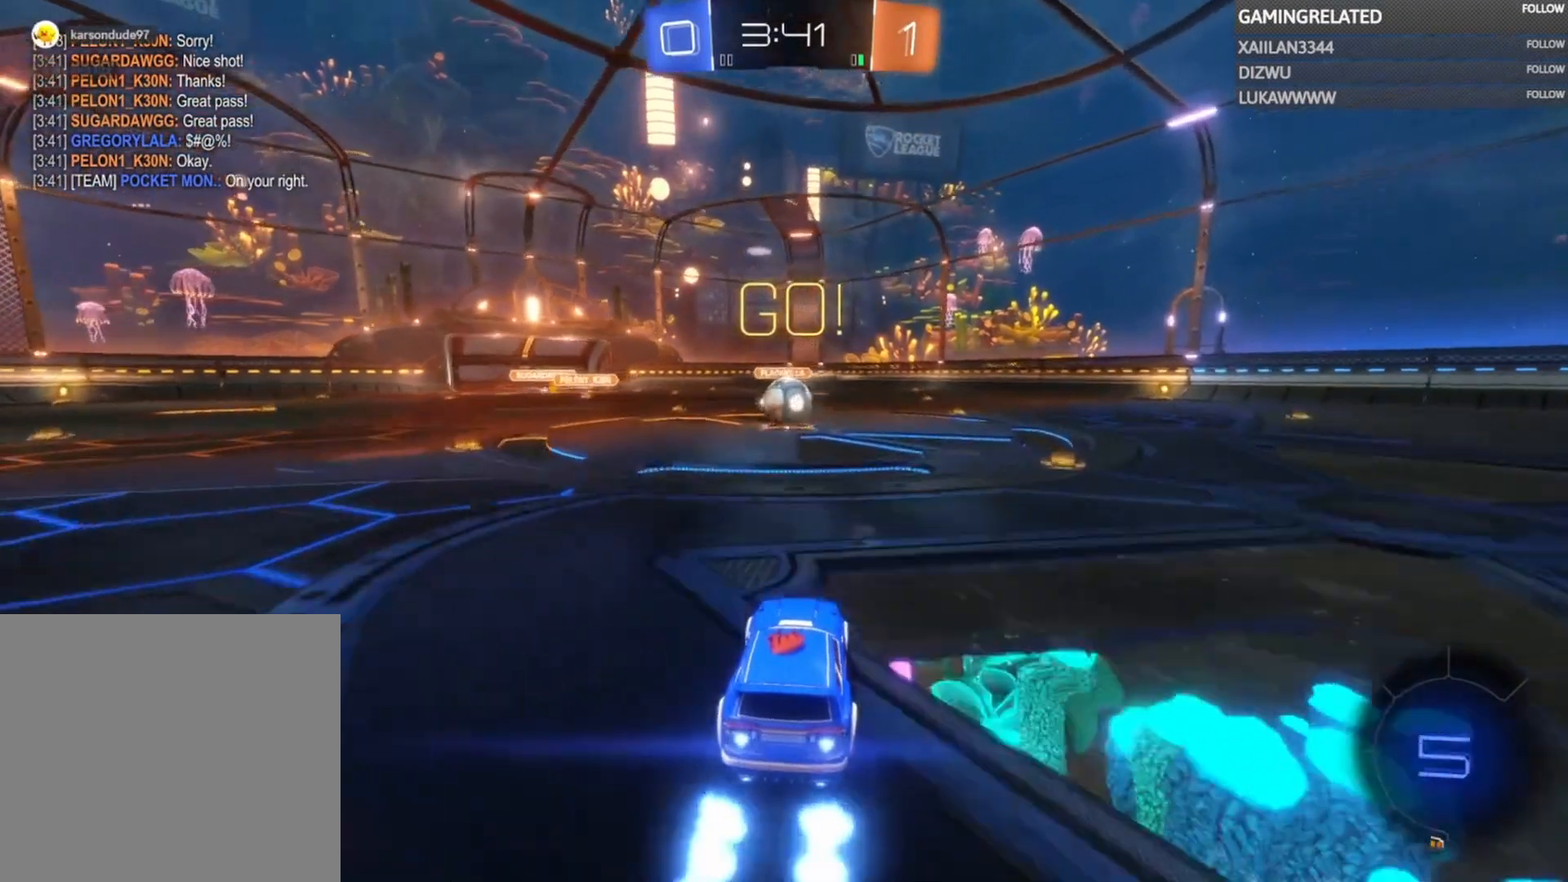
{"buttons": ["A", "R2"], "left_stick": "up", "right_stick": "center", "events": [[233, "left_stick", "up-left"], [300, "B", "up"], [467, "A", "down"], [500, "left_stick", "up"]]}
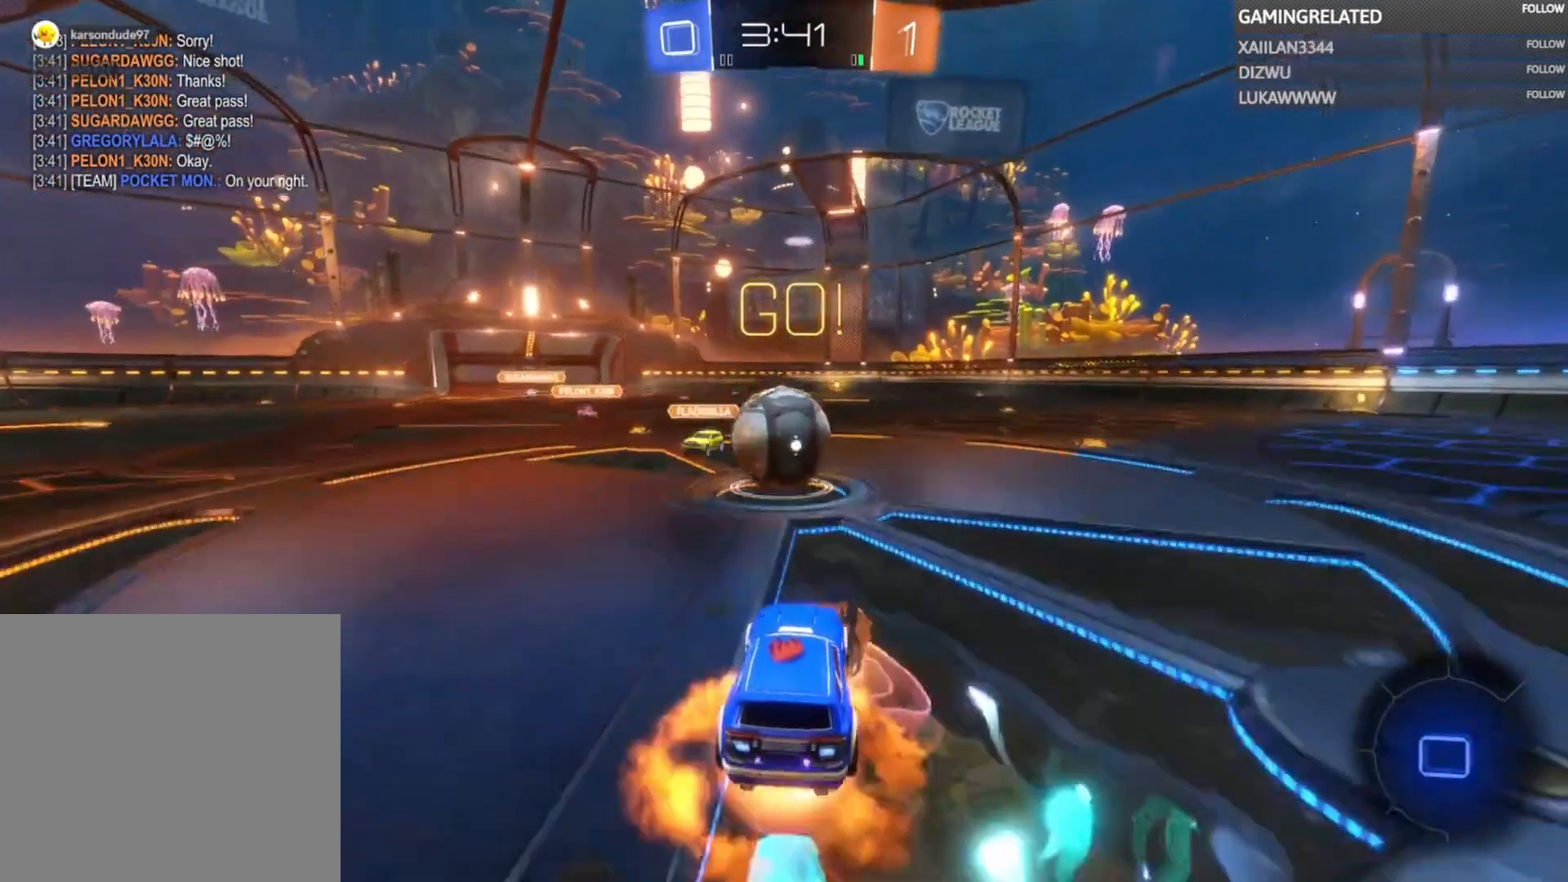
{"buttons": ["R2"], "left_stick": "center", "right_stick": "center", "events": [[67, "A", "up"], [167, "A", "down"], [233, "left_stick", "up-right"], [267, "A", "up"], [333, "A", "down"], [433, "left_stick", "center"], [467, "A", "up"]]}
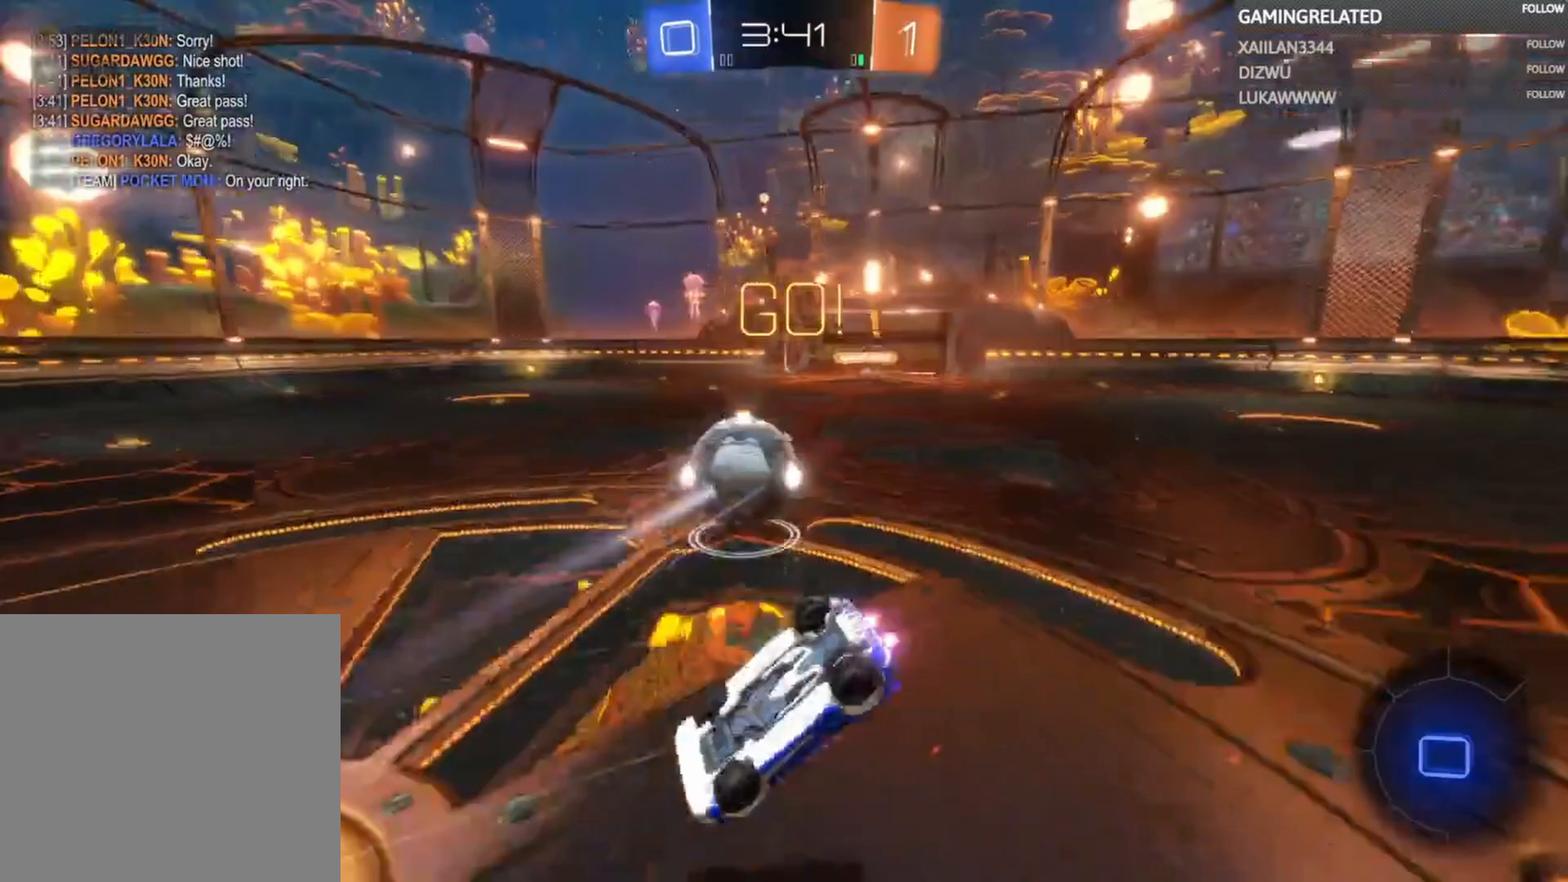
{"buttons": ["R2"], "left_stick": "center", "right_stick": "center", "events": [[33, "left_stick", "right"], [200, "left_stick", "center"], [333, "left_stick", "right"], [500, "left_stick", "center"]]}
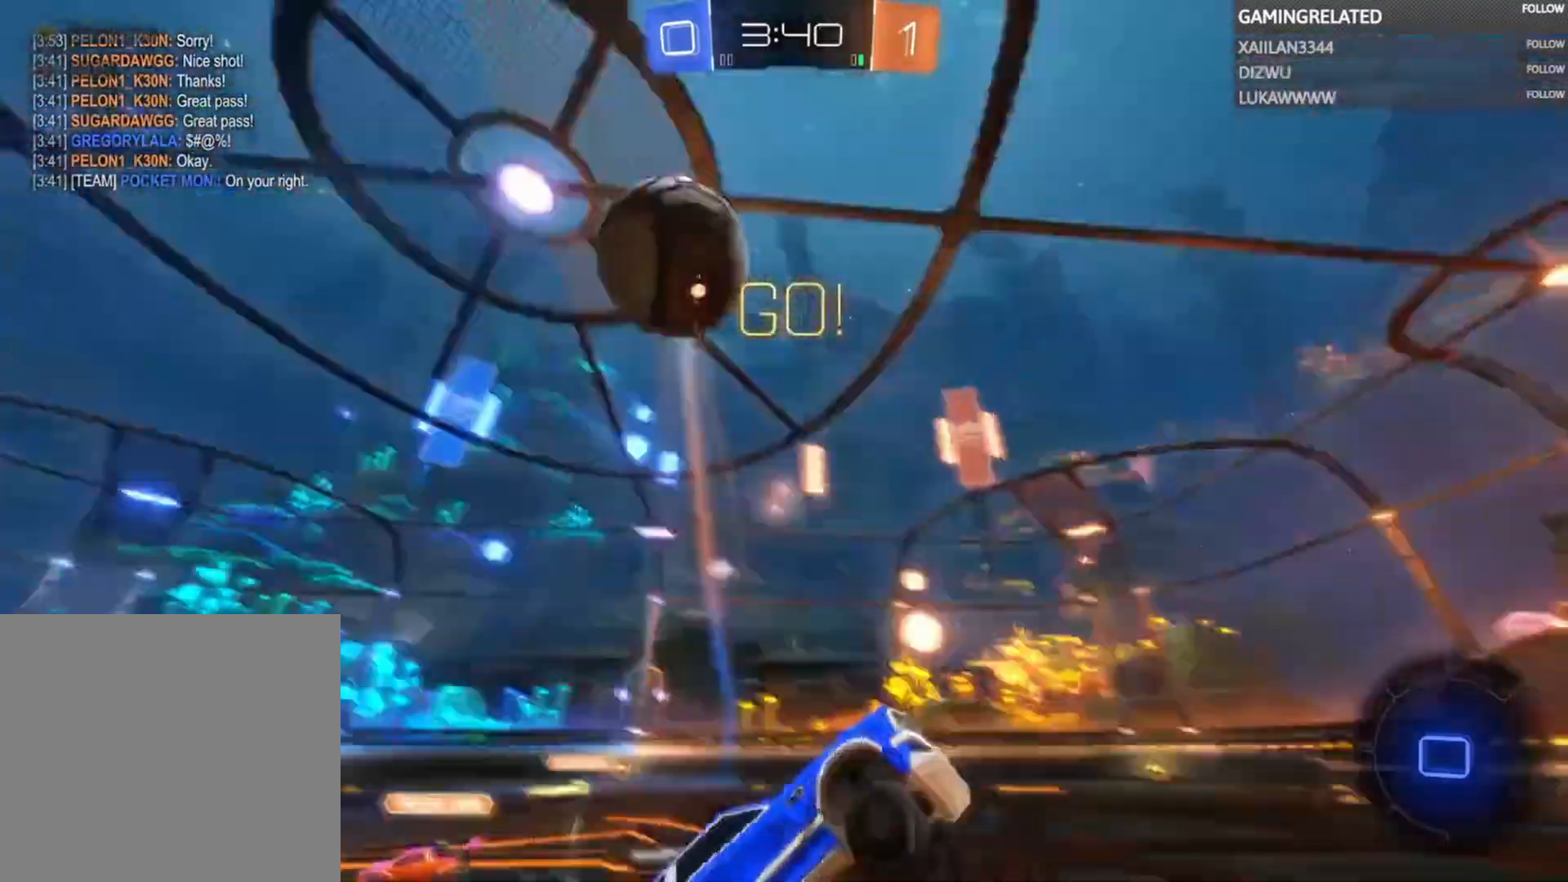
{"buttons": ["R2"], "left_stick": "right", "right_stick": "center", "events": [[67, "Y", "down"], [167, "Y", "up"], [300, "left_stick", "right"]]}
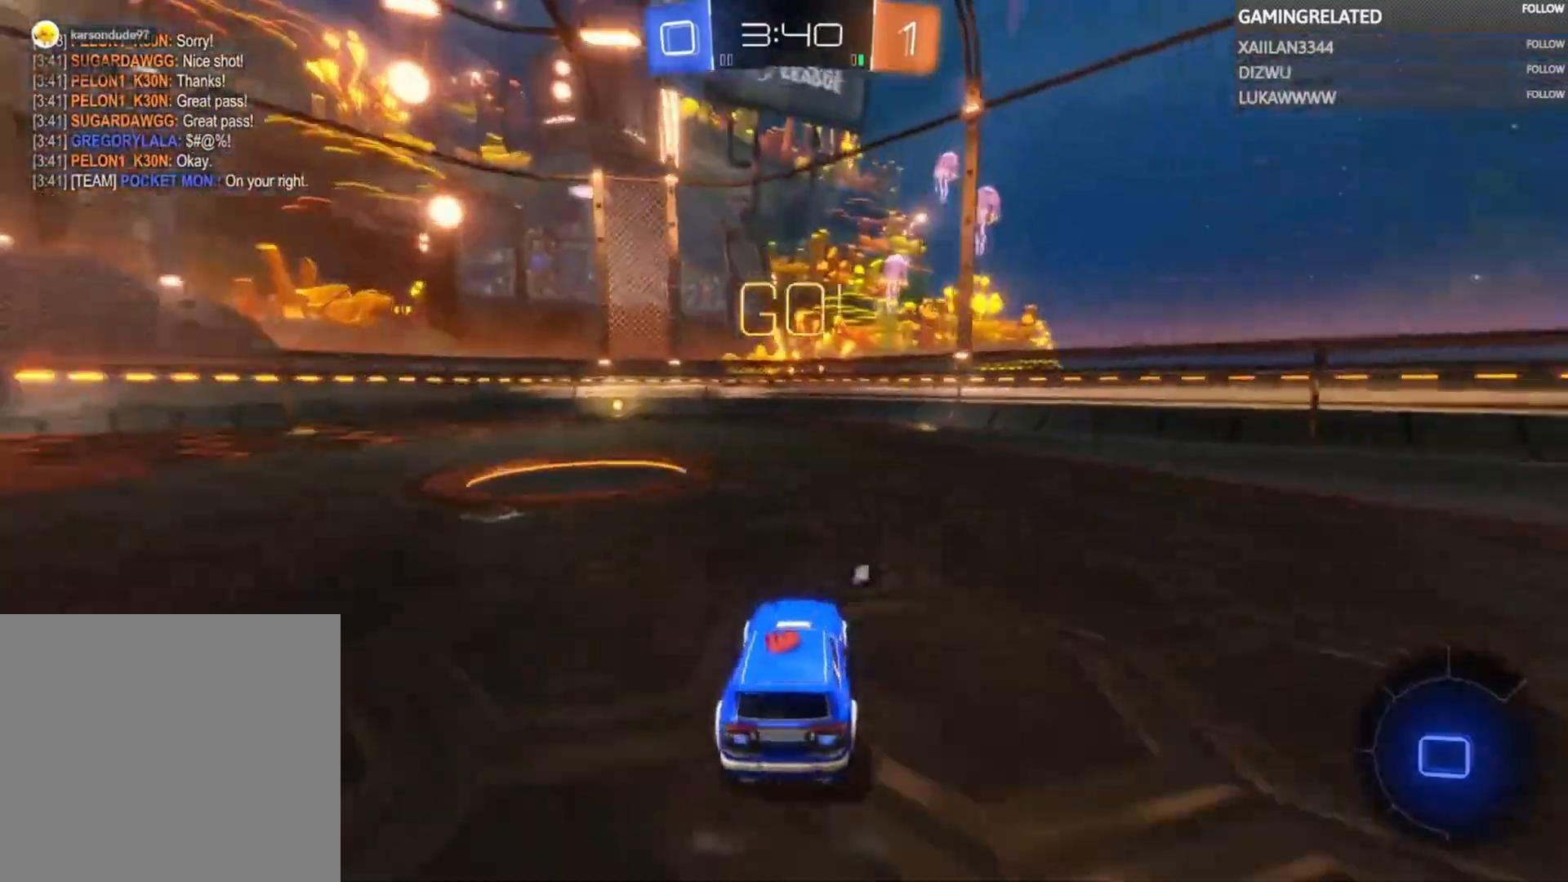
{"buttons": ["R2"], "left_stick": "left", "right_stick": "center", "events": [[100, "left_stick", "left"]]}
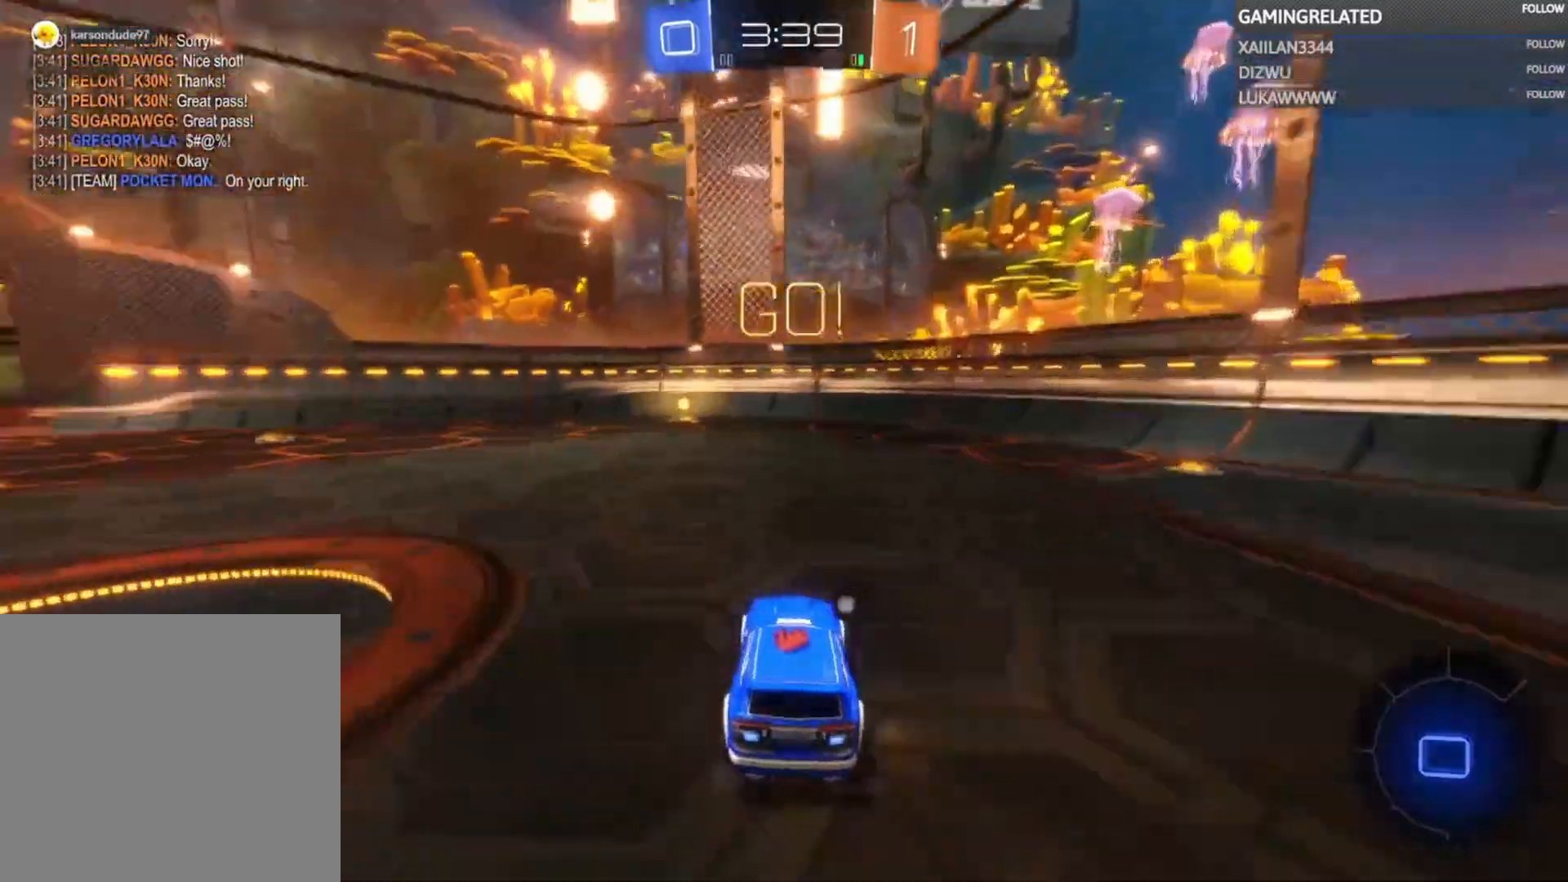
{"buttons": ["Y", "R2"], "left_stick": "center", "right_stick": "center", "events": [[100, "left_stick", "center"], [500, "Y", "down"]]}
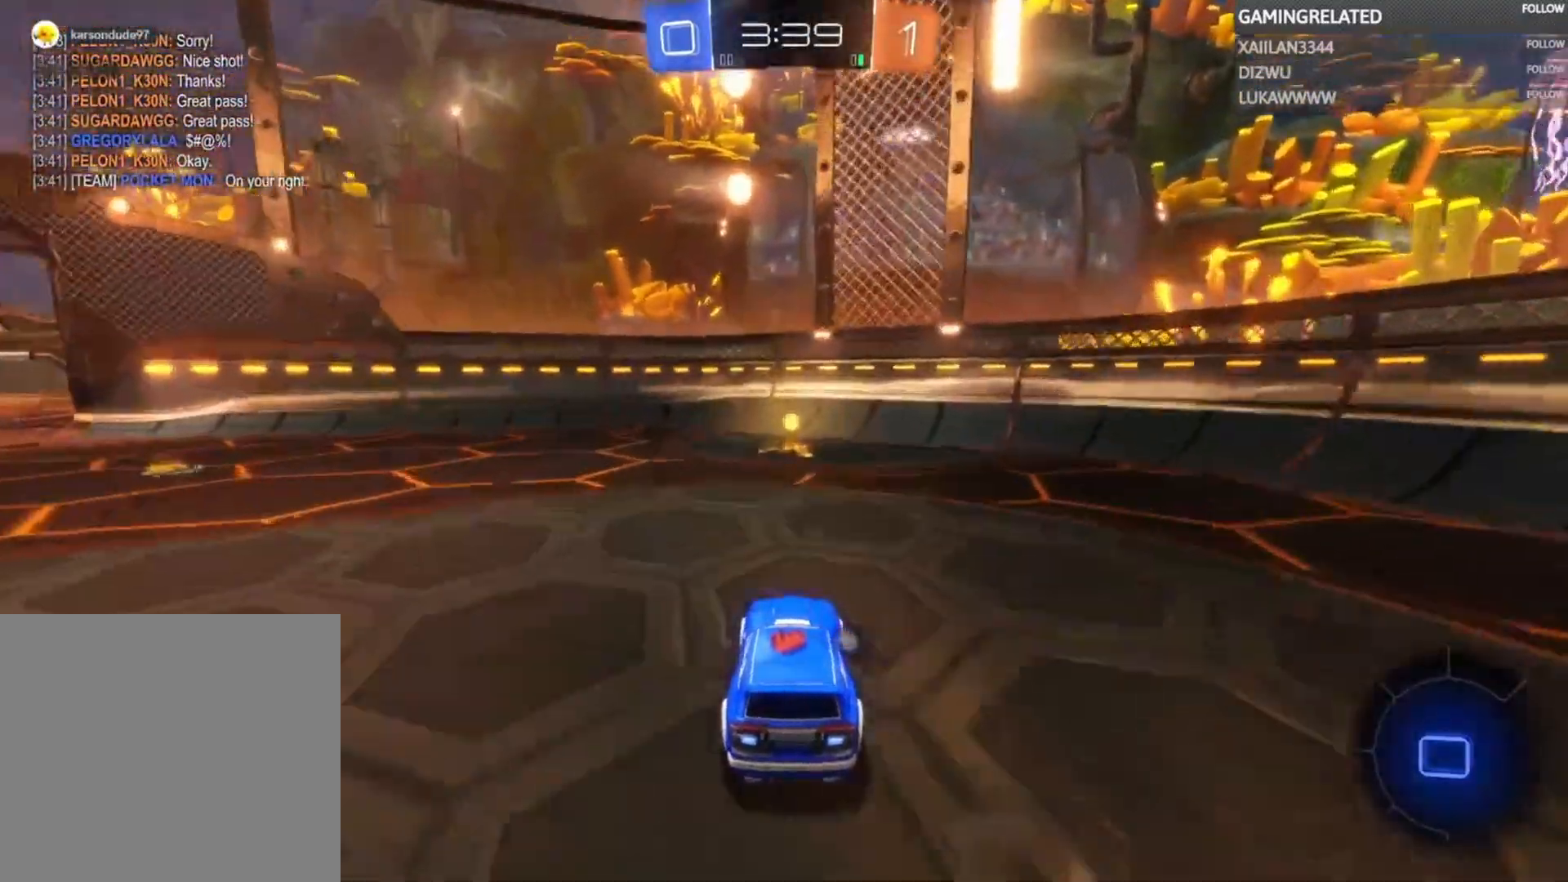
{"buttons": ["R2"], "left_stick": "right", "right_stick": "center", "events": [[133, "Y", "up"], [200, "left_stick", "right"], [333, "X", "down"], [467, "X", "up"]]}
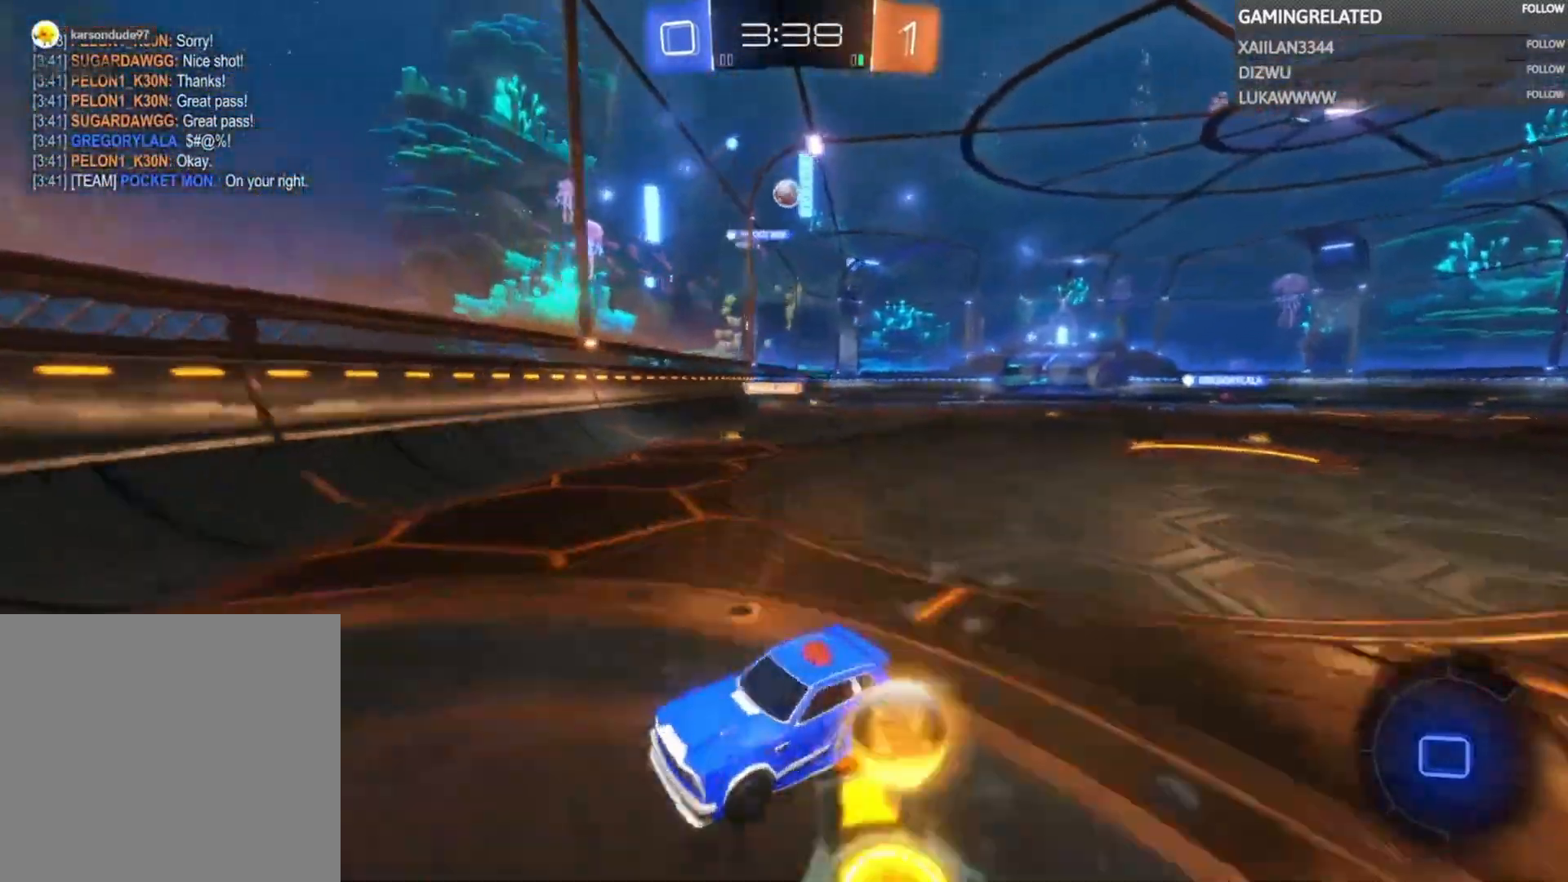
{"buttons": ["R2"], "left_stick": "right", "right_stick": "center", "events": []}
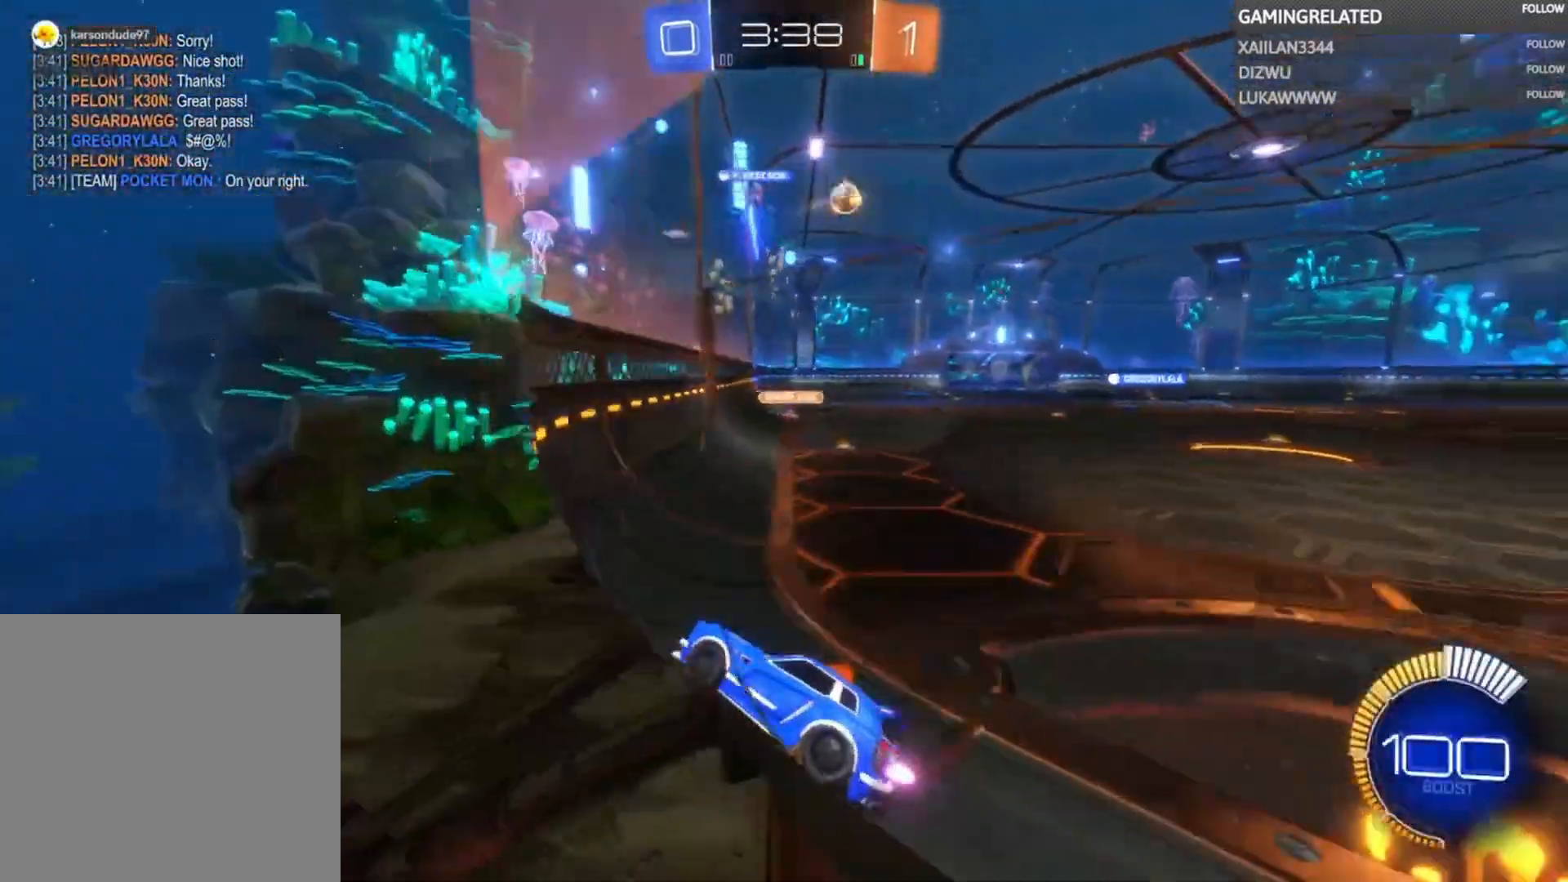
{"buttons": ["B", "R2"], "left_stick": "center", "right_stick": "center", "events": [[267, "B", "down"], [333, "left_stick", "center"]]}
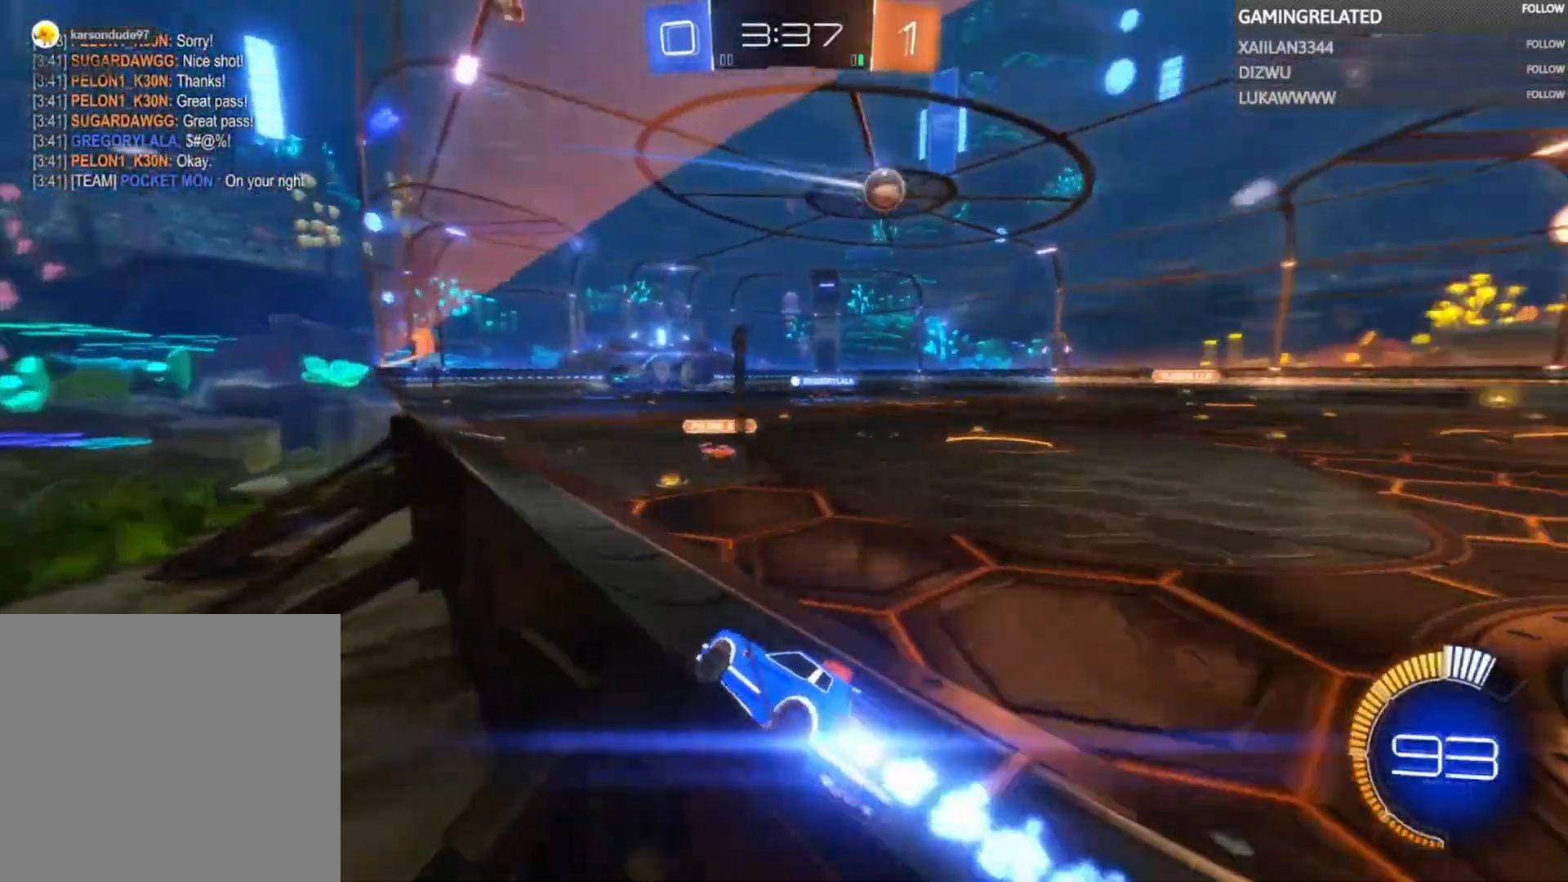
{"buttons": ["A", "R2"], "left_stick": "up-left", "right_stick": "center", "events": [[67, "left_stick", "right"], [200, "B", "up"], [400, "left_stick", "up-left"], [500, "A", "down"]]}
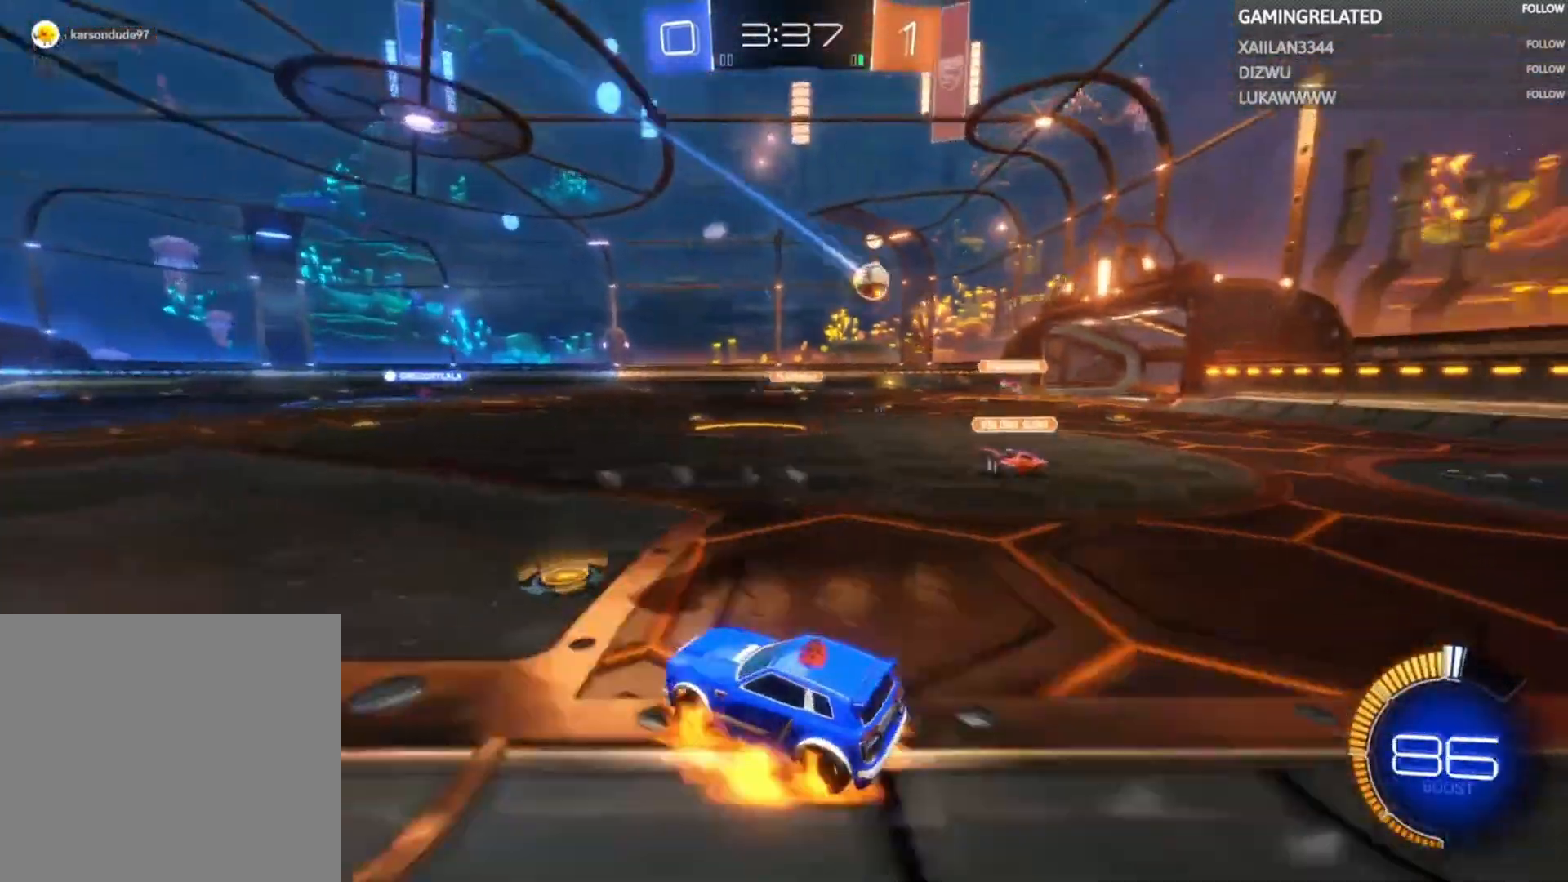
{"buttons": ["R2"], "left_stick": "center", "right_stick": "center", "events": [[100, "A", "up"], [200, "A", "down"], [300, "left_stick", "center"], [333, "A", "up"]]}
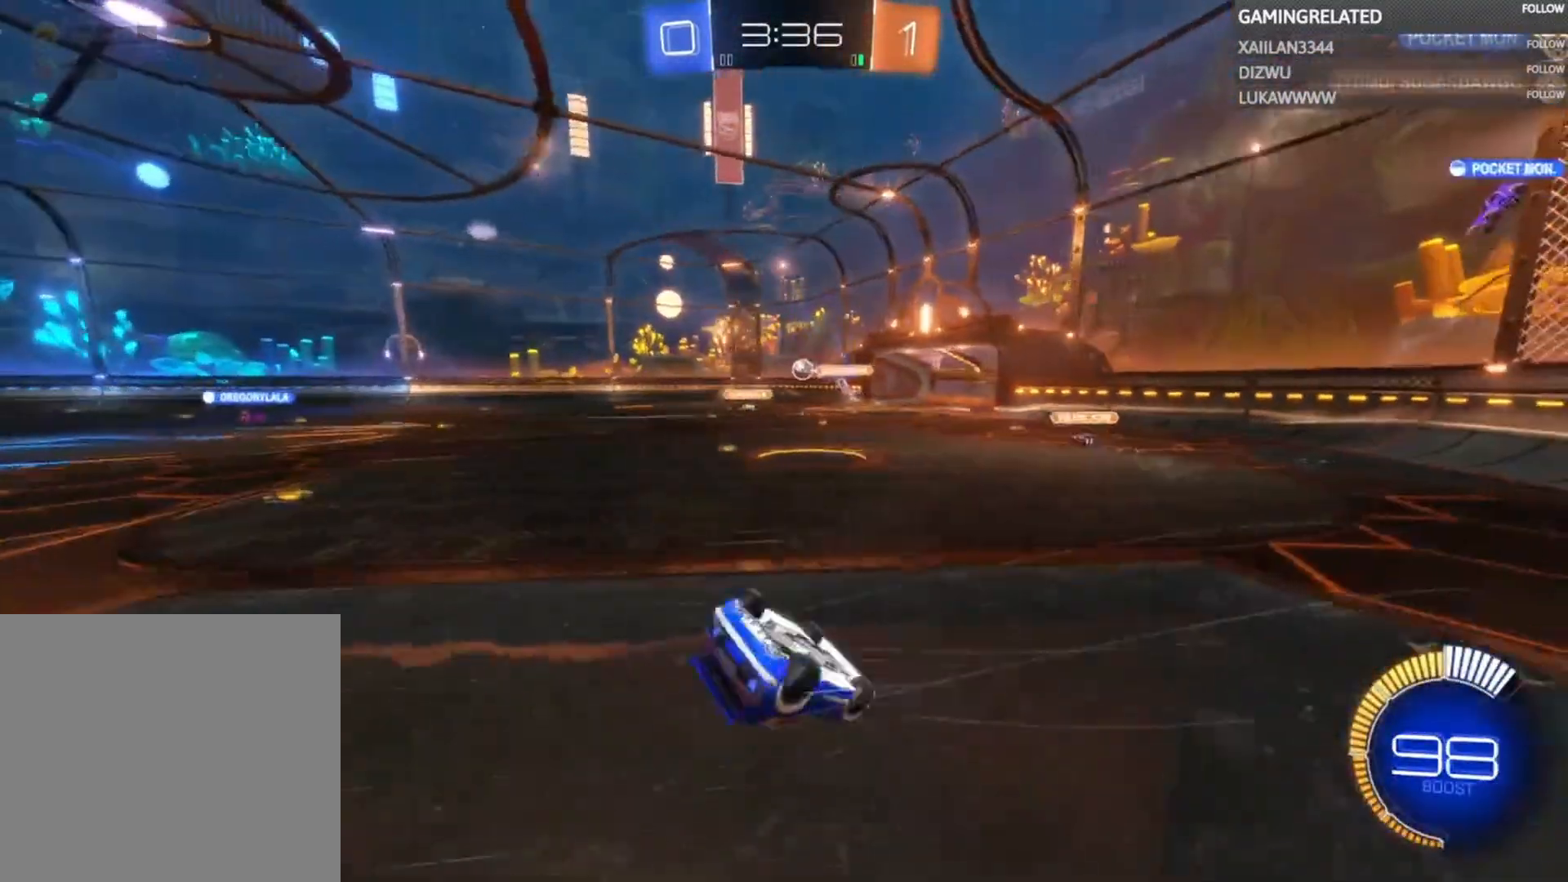
{"buttons": ["R2"], "left_stick": "center", "right_stick": "center", "events": []}
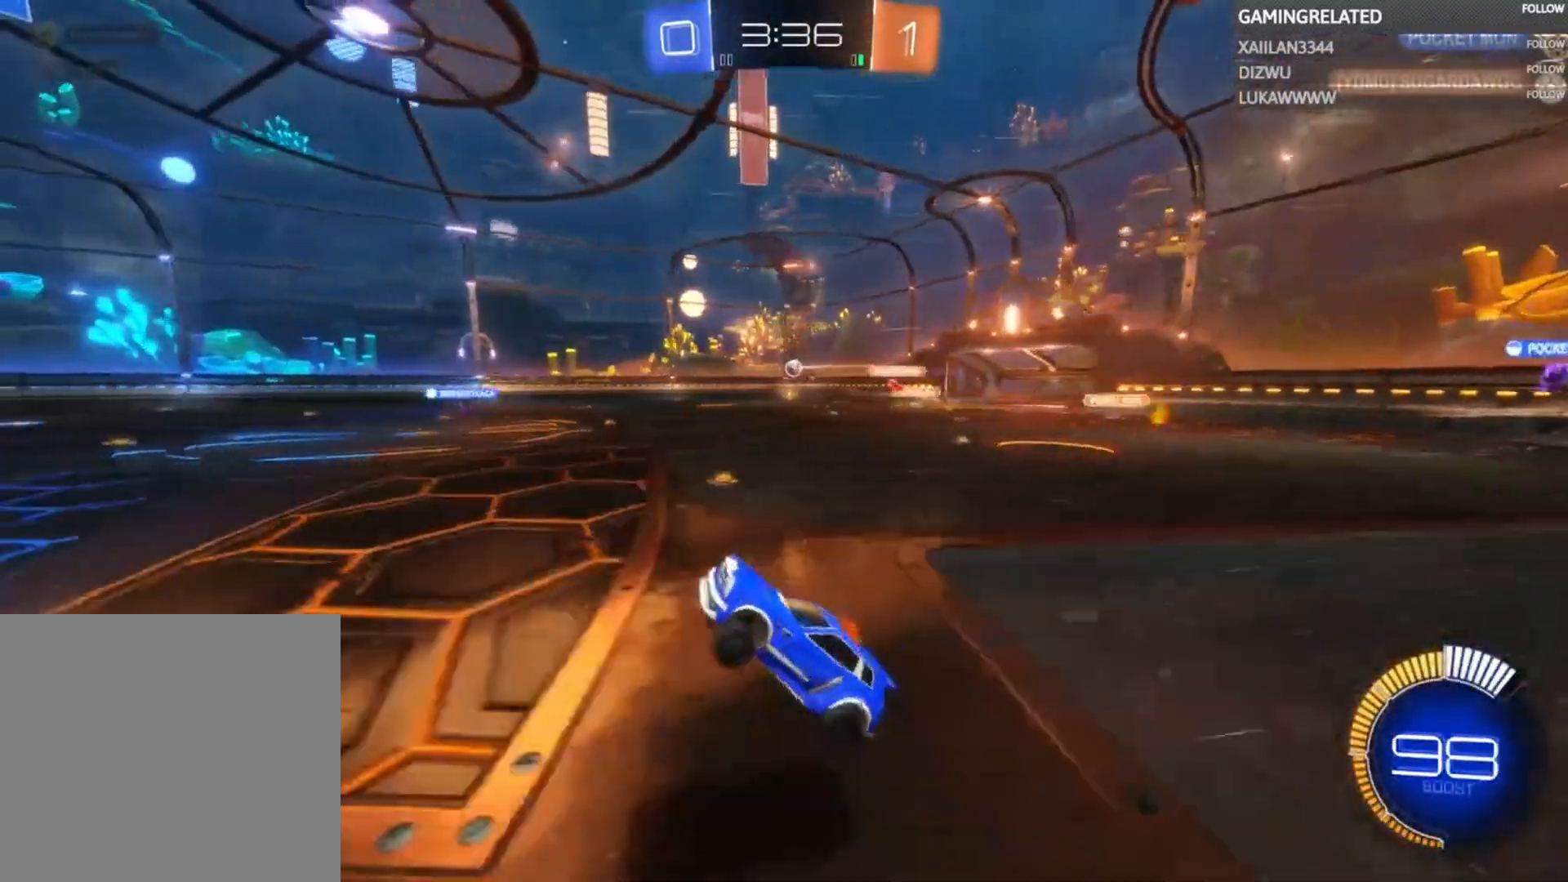
{"buttons": ["R2"], "left_stick": "center", "right_stick": "center", "events": []}
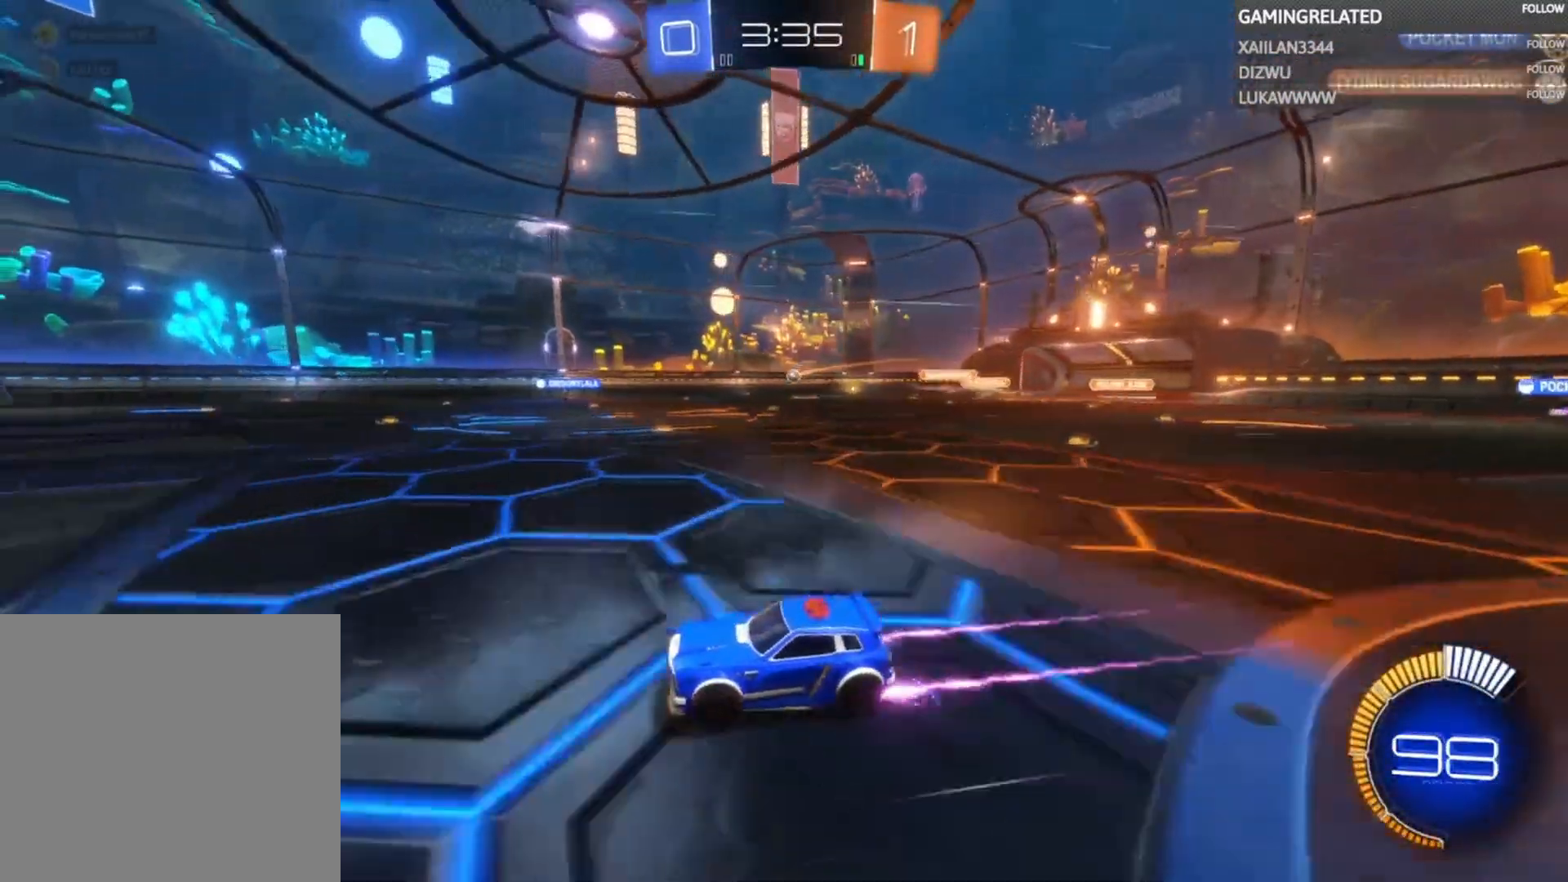
{"buttons": ["R2"], "left_stick": "right", "right_stick": "center", "events": [[333, "left_stick", "right"]]}
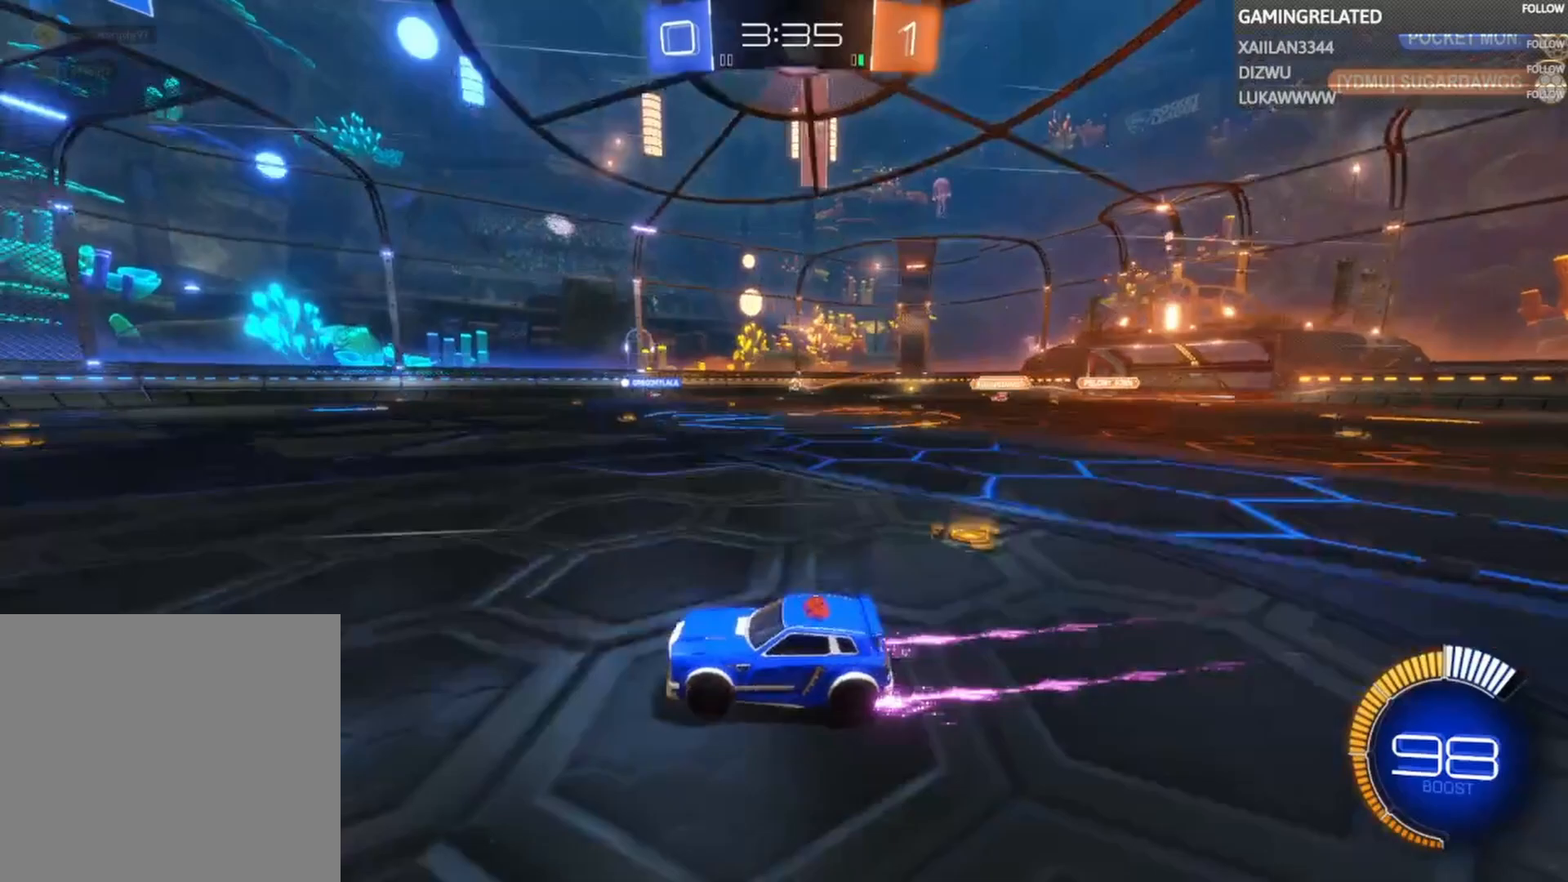
{"buttons": ["R2"], "left_stick": "right", "right_stick": "center", "events": [[67, "left_stick", "center"], [300, "left_stick", "right"]]}
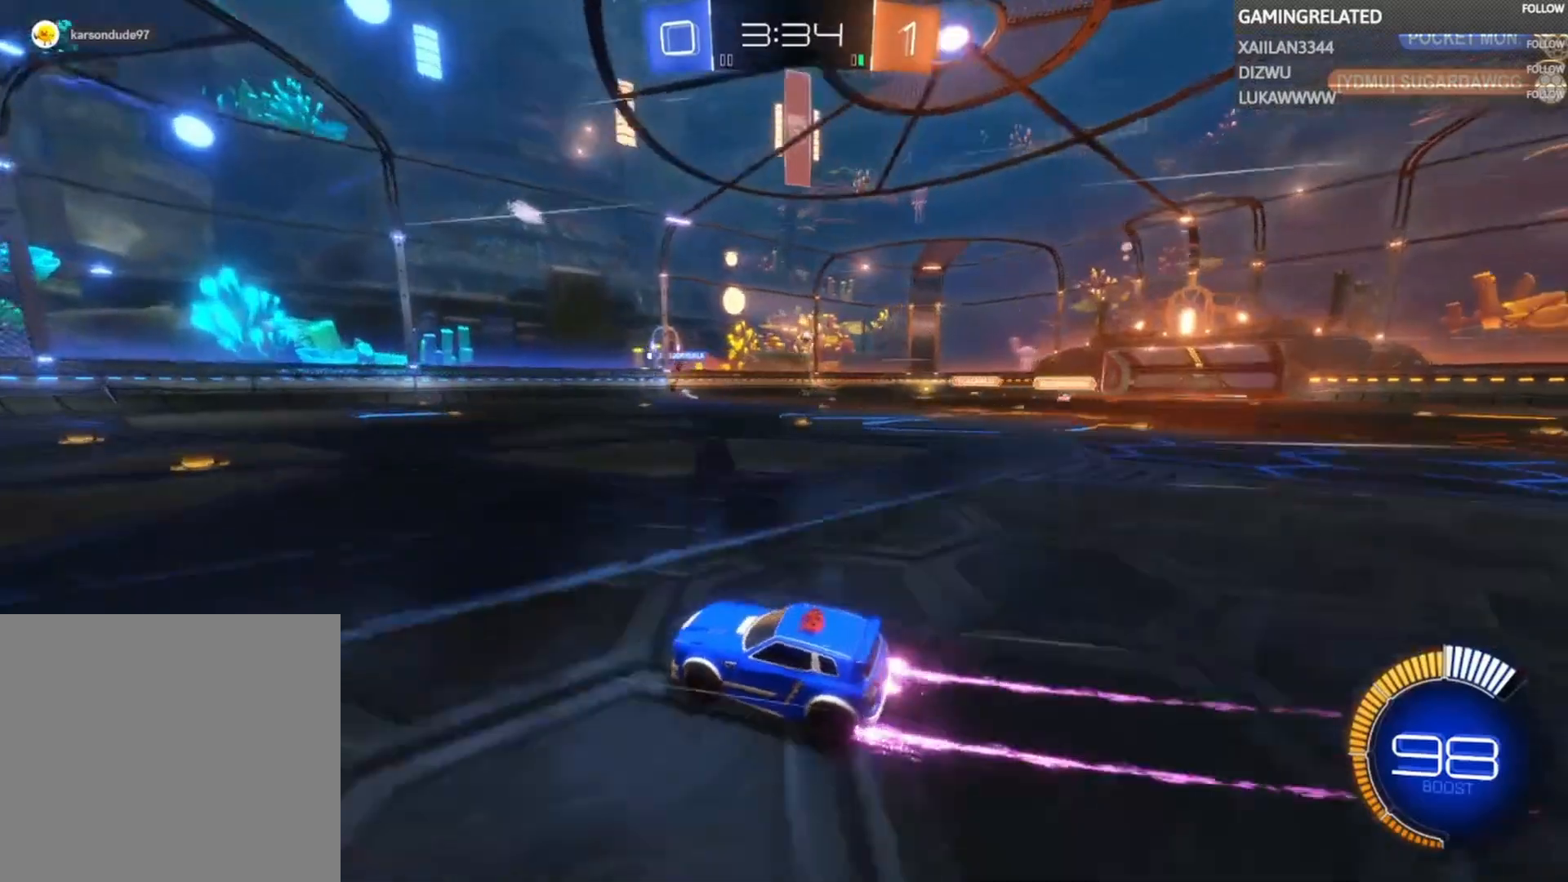
{"buttons": ["R2"], "left_stick": "right", "right_stick": "center", "events": []}
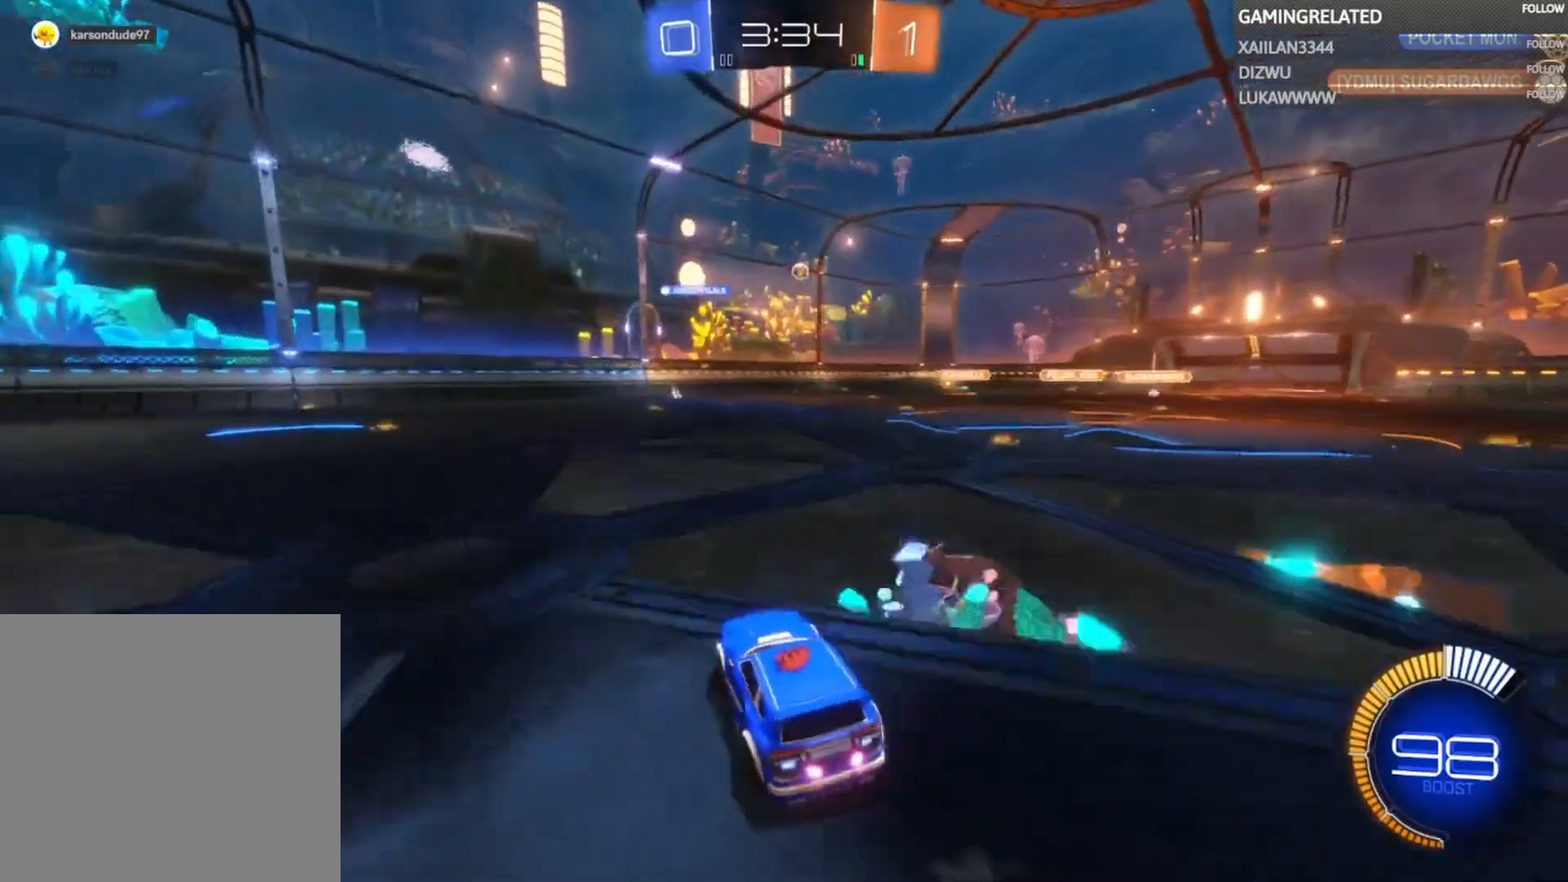
{"buttons": ["R2"], "left_stick": "center", "right_stick": "center", "events": [[433, "left_stick", "center"]]}
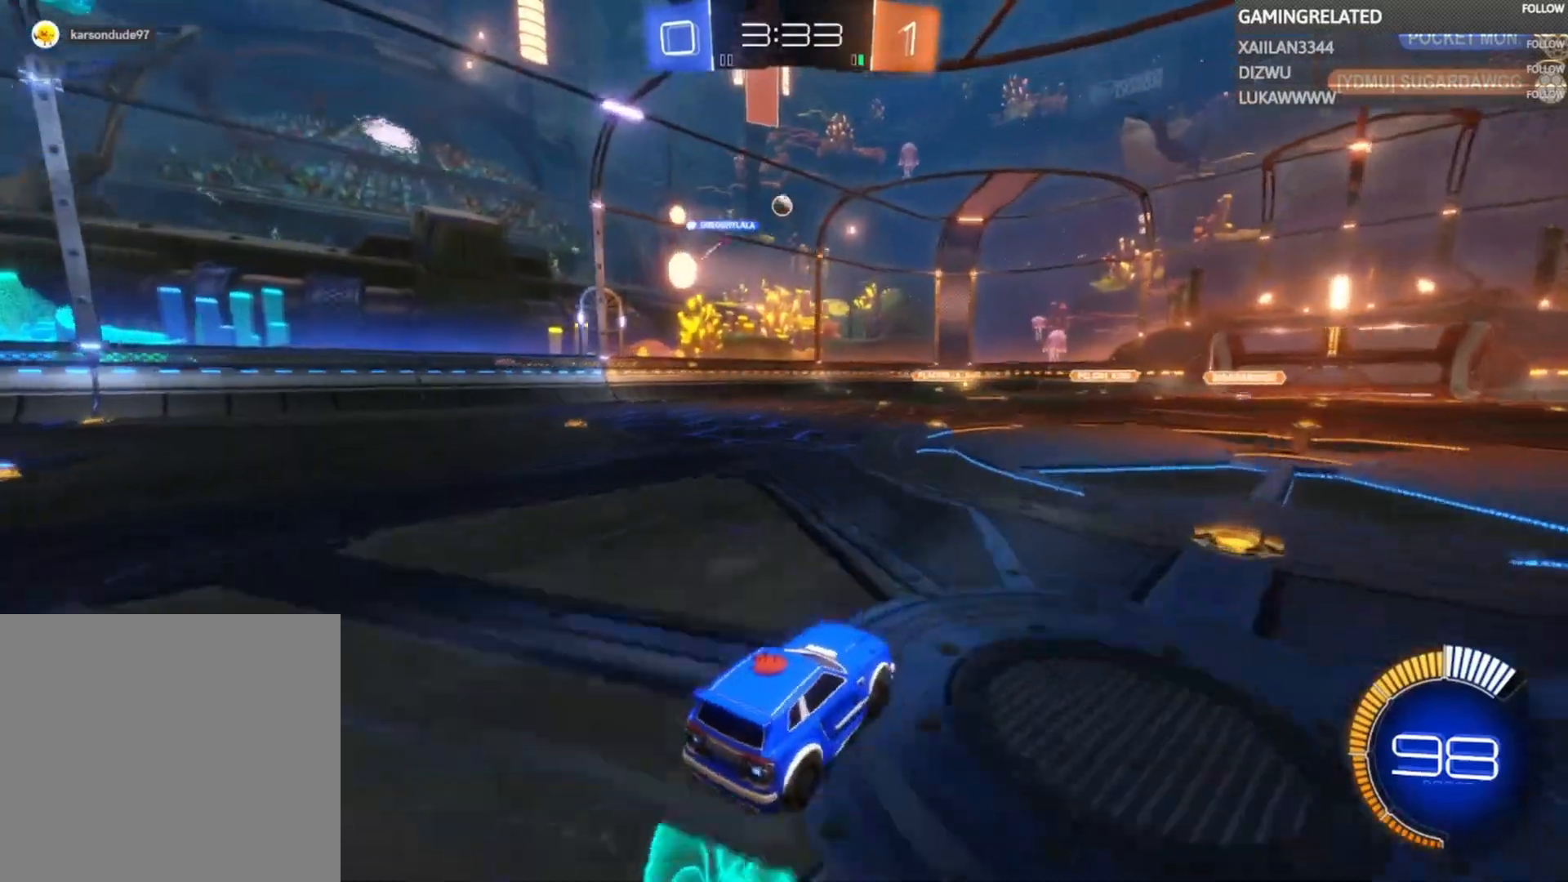
{"buttons": [], "left_stick": "center", "right_stick": "center", "events": [[133, "left_stick", "left"], [400, "left_stick", "center"], [500, "R2", "up"]]}
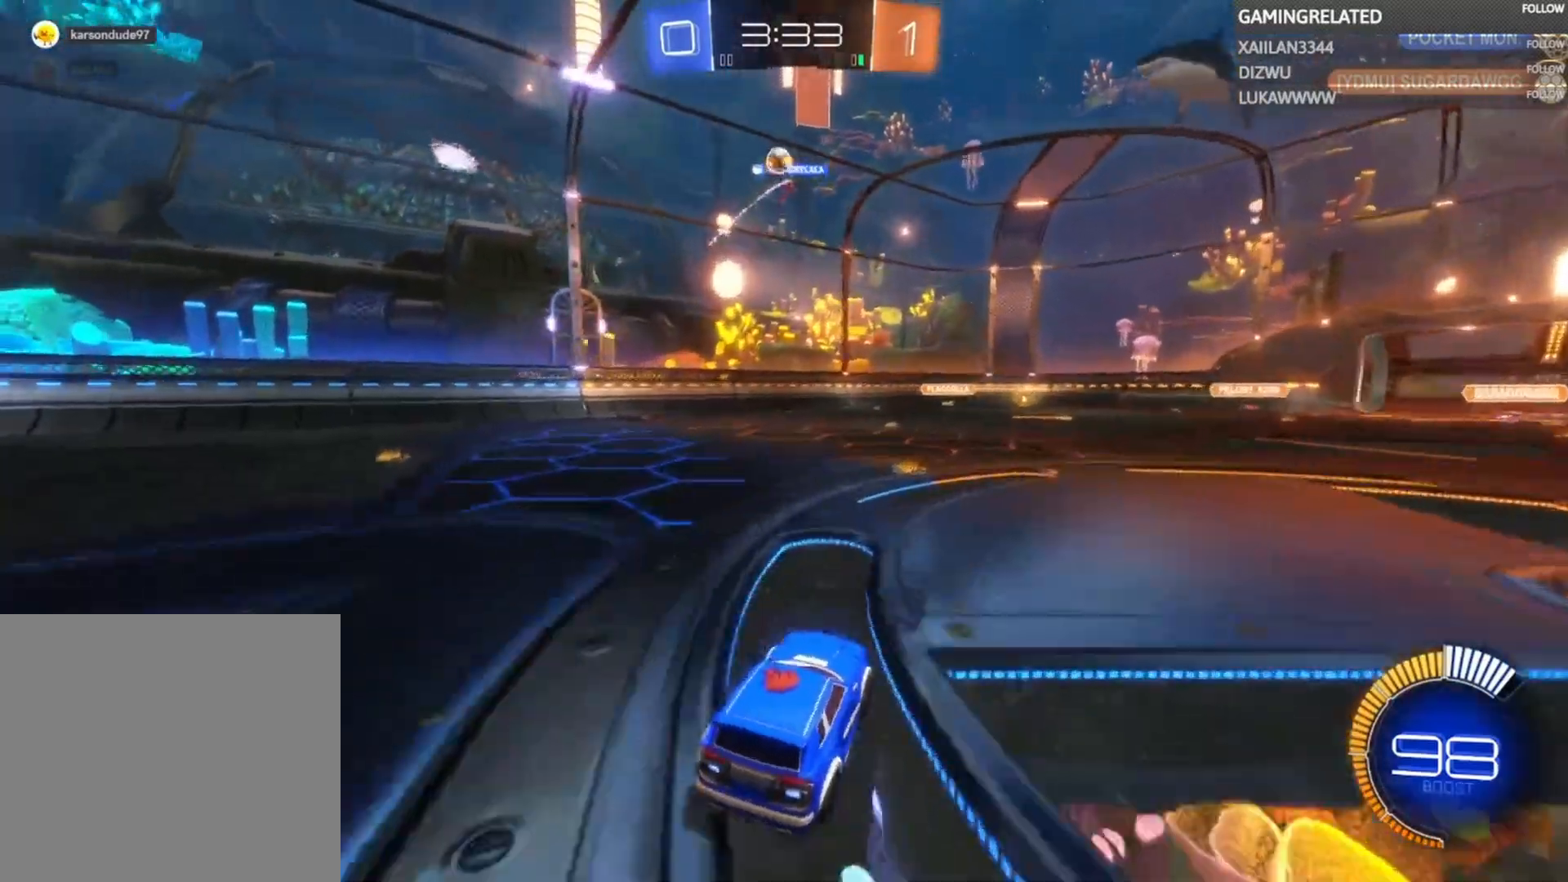
{"buttons": ["B", "R2"], "left_stick": "left", "right_stick": "center", "events": [[33, "left_stick", "left"], [67, "L2", "down"], [200, "L2", "up"], [200, "R2", "down"], [233, "left_stick", "center"], [300, "B", "down"], [433, "left_stick", "left"]]}
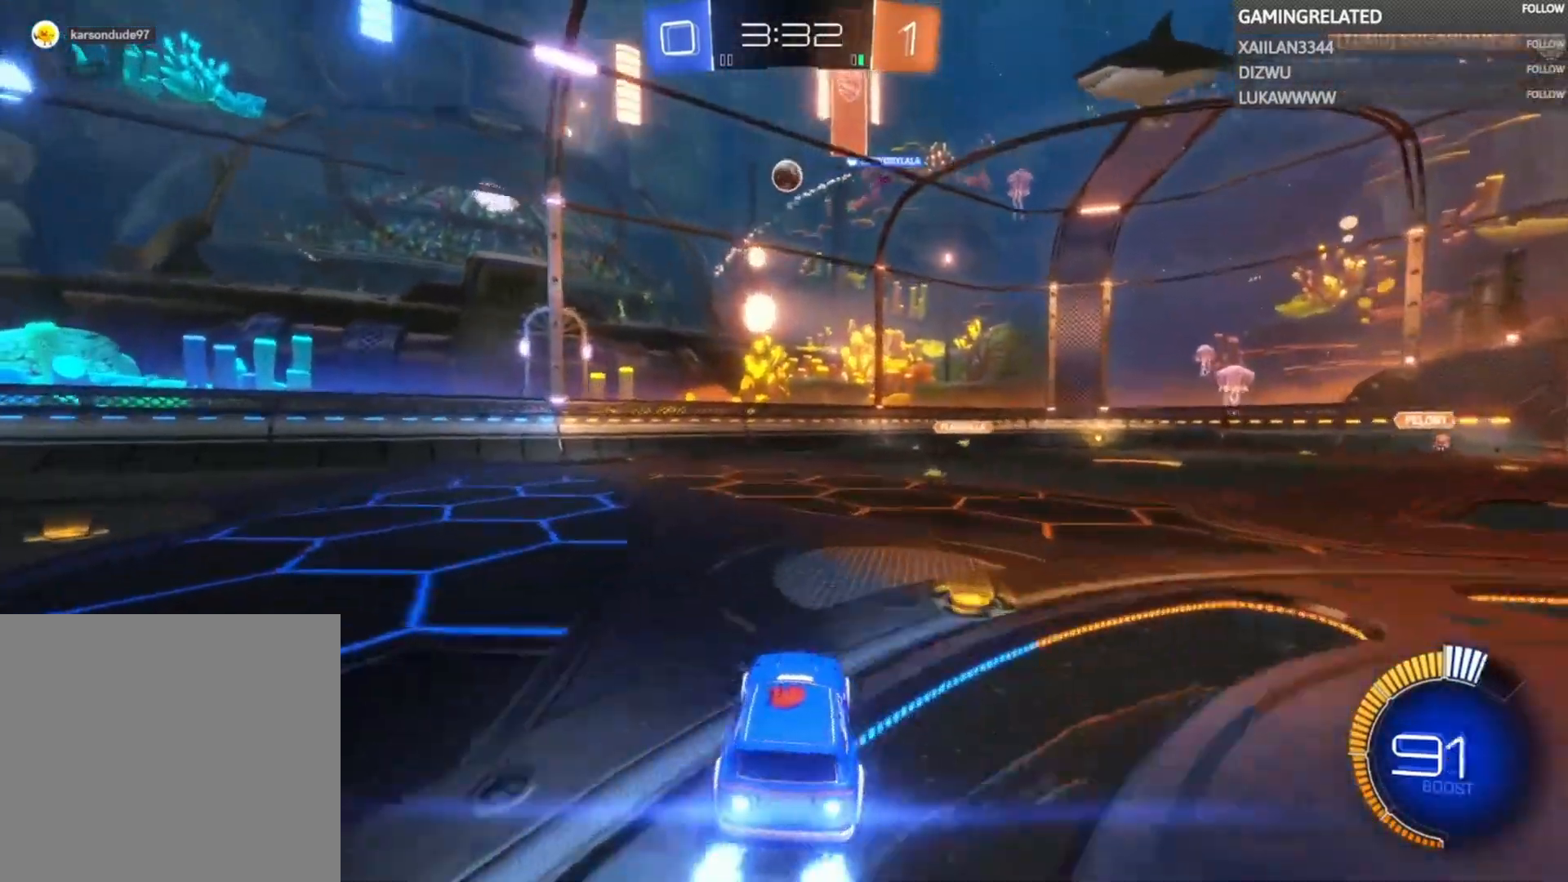
{"buttons": ["A", "B"], "left_stick": "down", "right_stick": "center", "events": [[67, "left_stick", "center"], [133, "B", "up"], [167, "R2", "up"], [233, "left_stick", "down"], [300, "A", "down"], [300, "B", "down"]]}